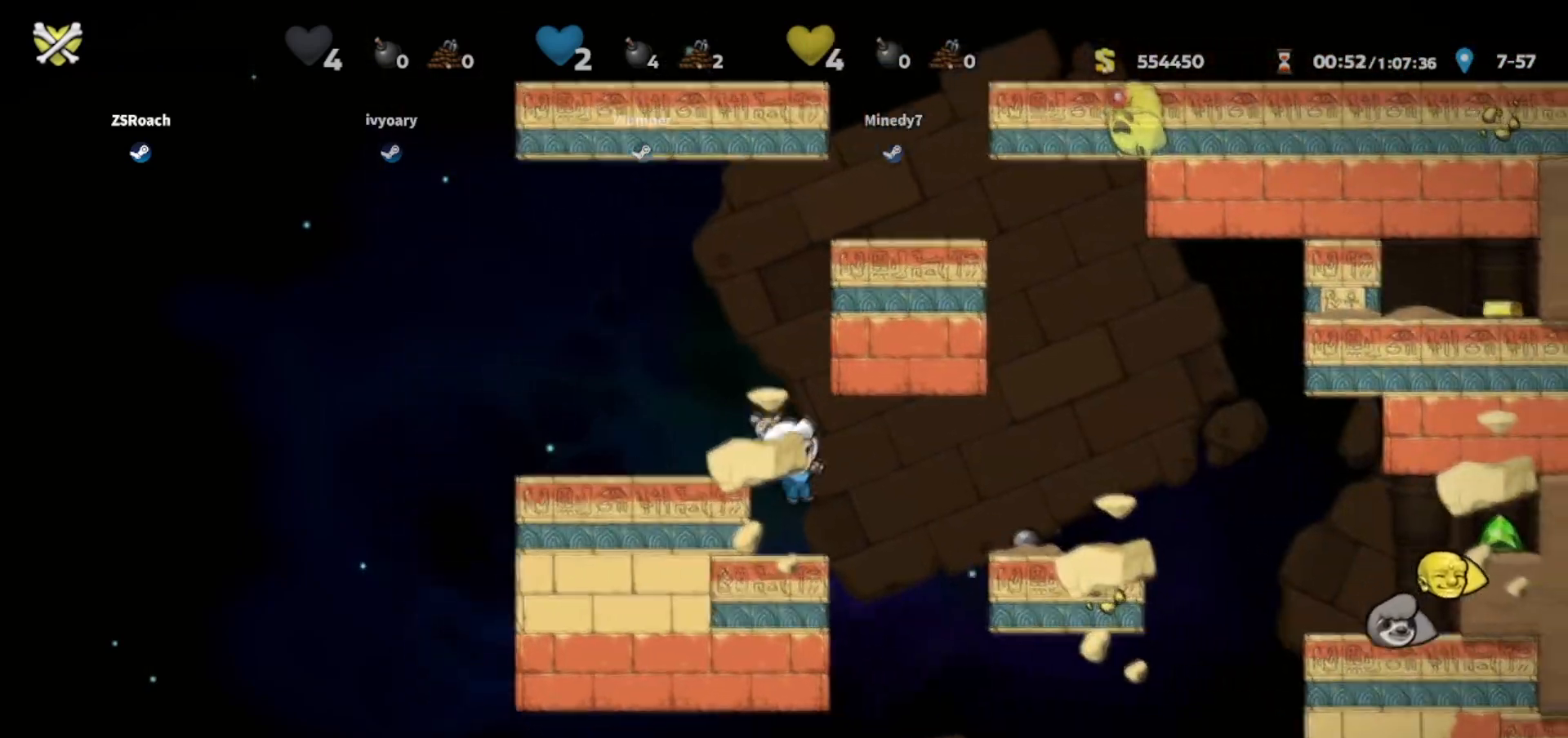
Gameplay with keyboard; each line is a JSON object with the keys held at the frame after it. "events" lists presses ("down") and releases ("up") of "bomb", "door", "down", "escape", "jump", "left", "right", "rope", "tab", "up", "walk" and "whip" between this image and that frame as [ms after this image, input, new state], when the widget could be followed in between. No other keys are recorded. Mouse input is not recorded. Key names are as the overlay labels them; some are game actions (e.g. jump) rather than physical keys.
{"keys": ["right"], "events": [[66, "walk", "up"], [200, "jump", "down"], [200, "right", "down"], [300, "jump", "up"]]}
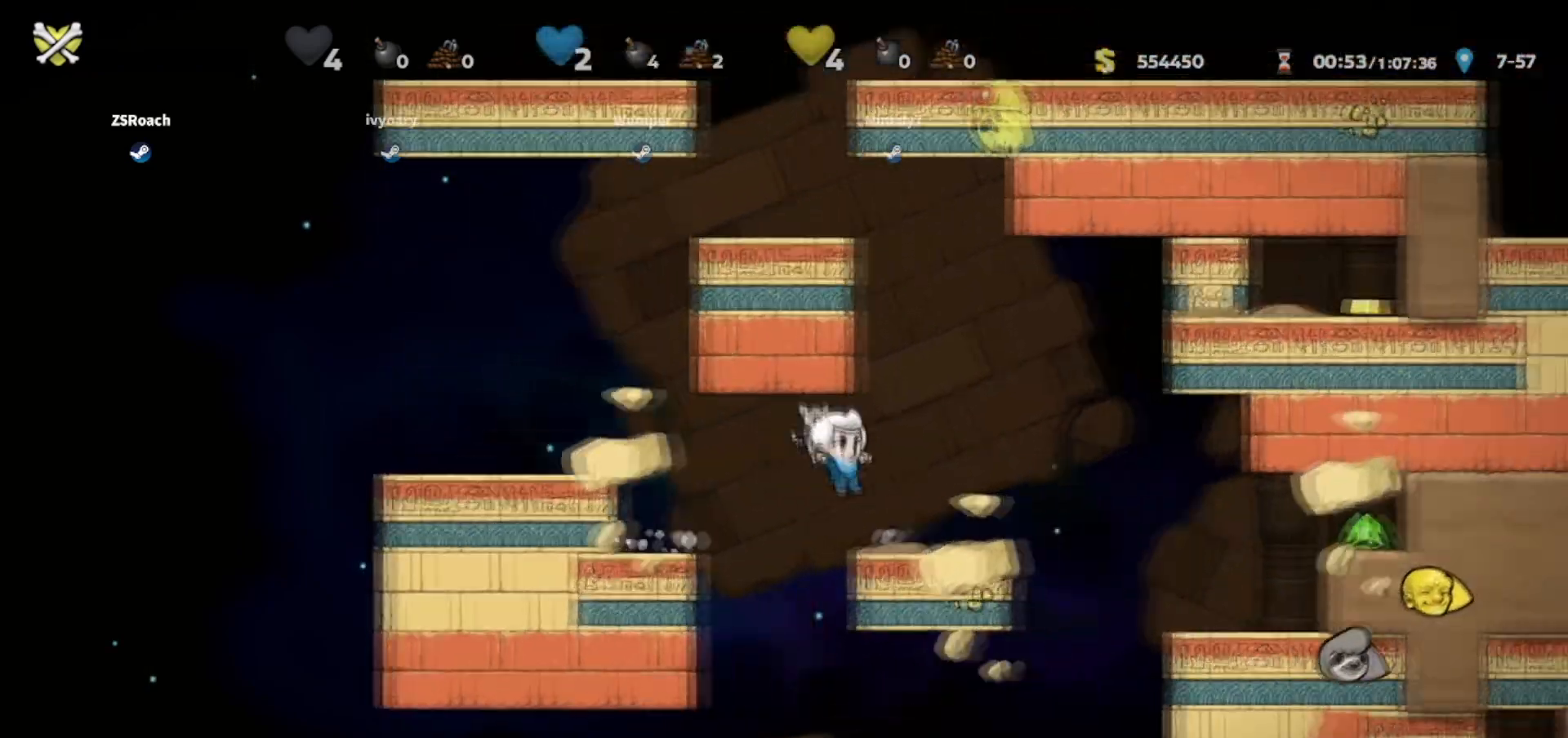
{"keys": ["right"], "events": [[467, "right", "up"], [501, "right", "down"]]}
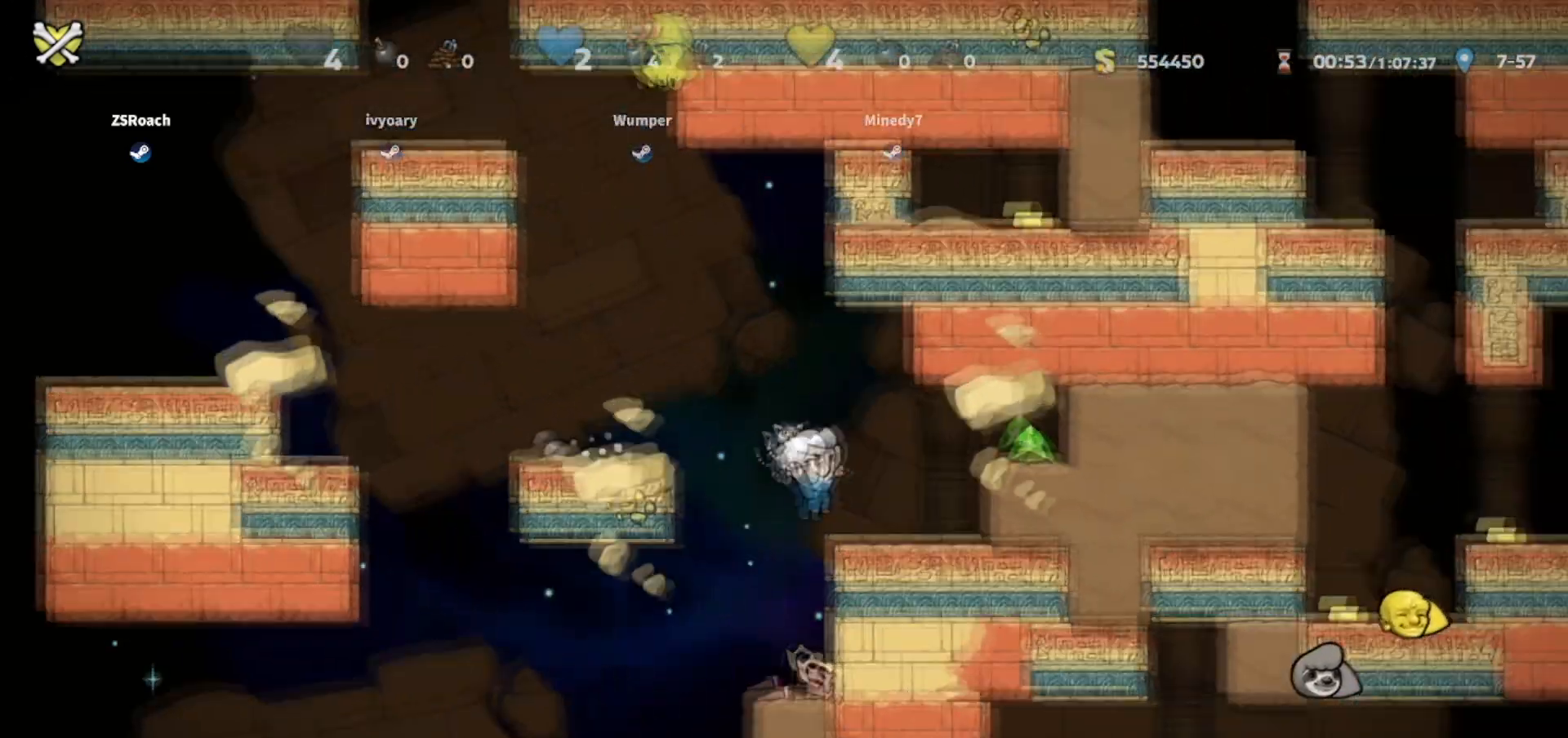
{"keys": ["left"], "events": [[66, "jump", "down"], [233, "jump", "up"], [333, "left", "down"], [367, "right", "up"]]}
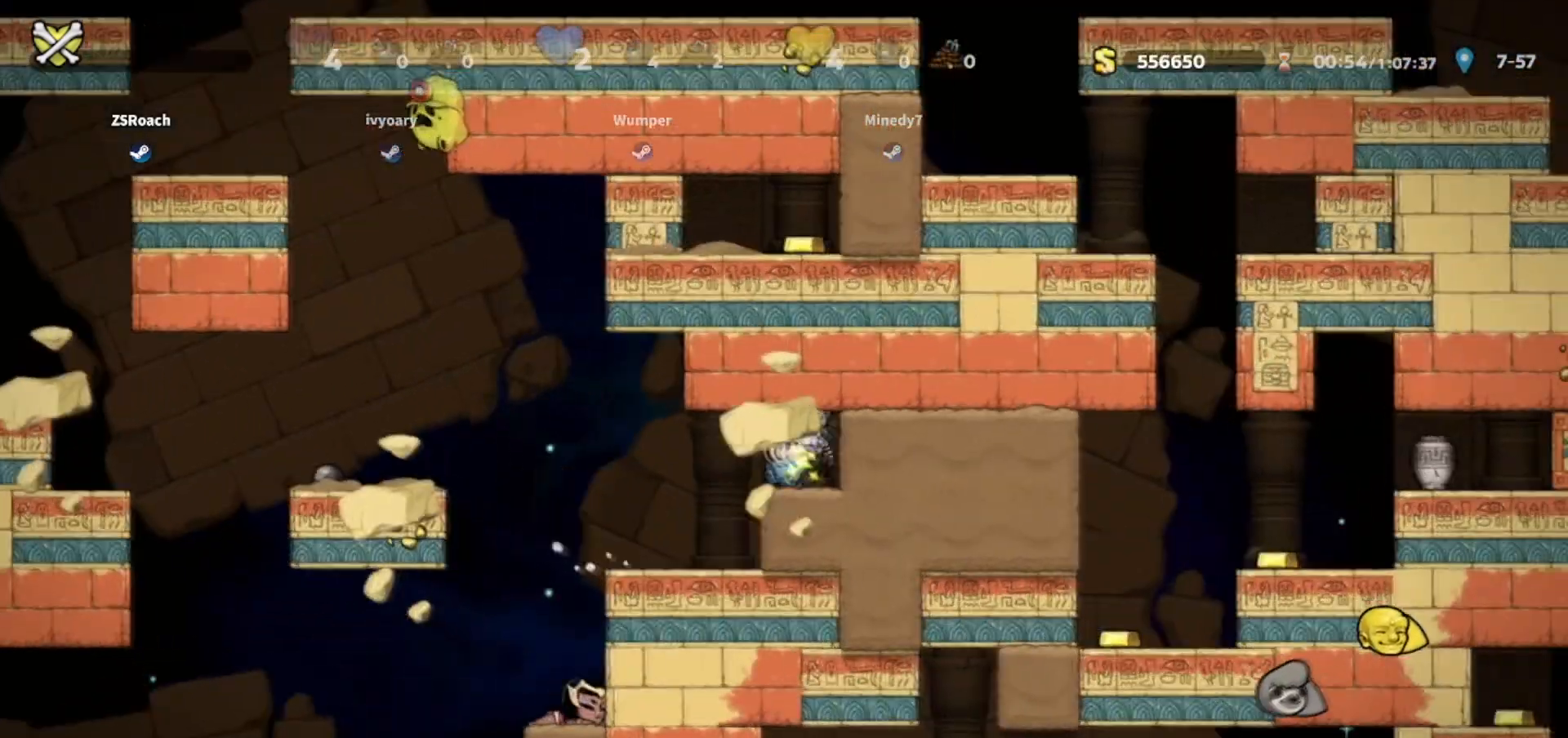
{"keys": ["left", "walk"], "events": [[267, "left", "up"], [334, "left", "down"], [367, "walk", "down"]]}
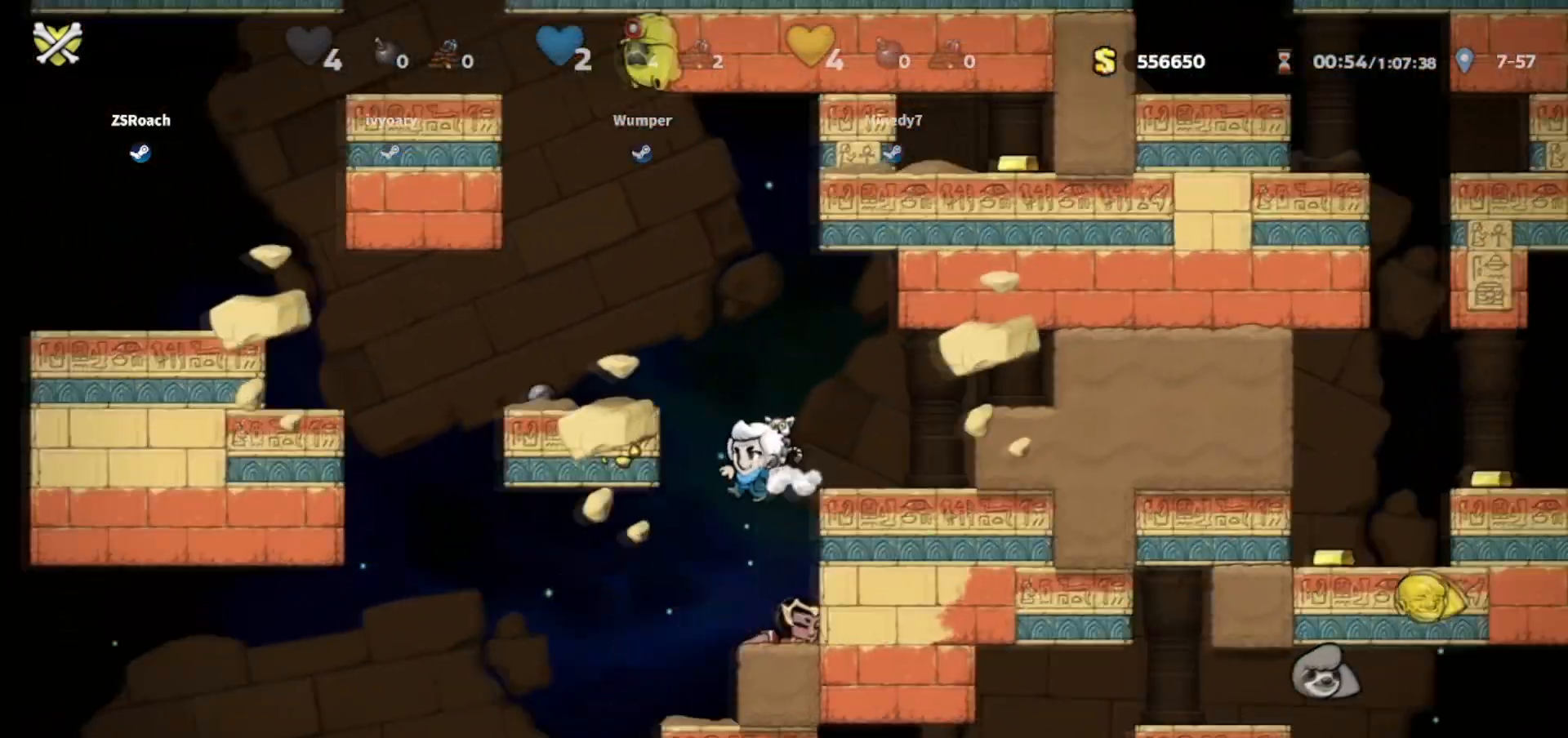
{"keys": ["walk"], "events": [[66, "left", "up"], [200, "left", "down"], [300, "left", "up"]]}
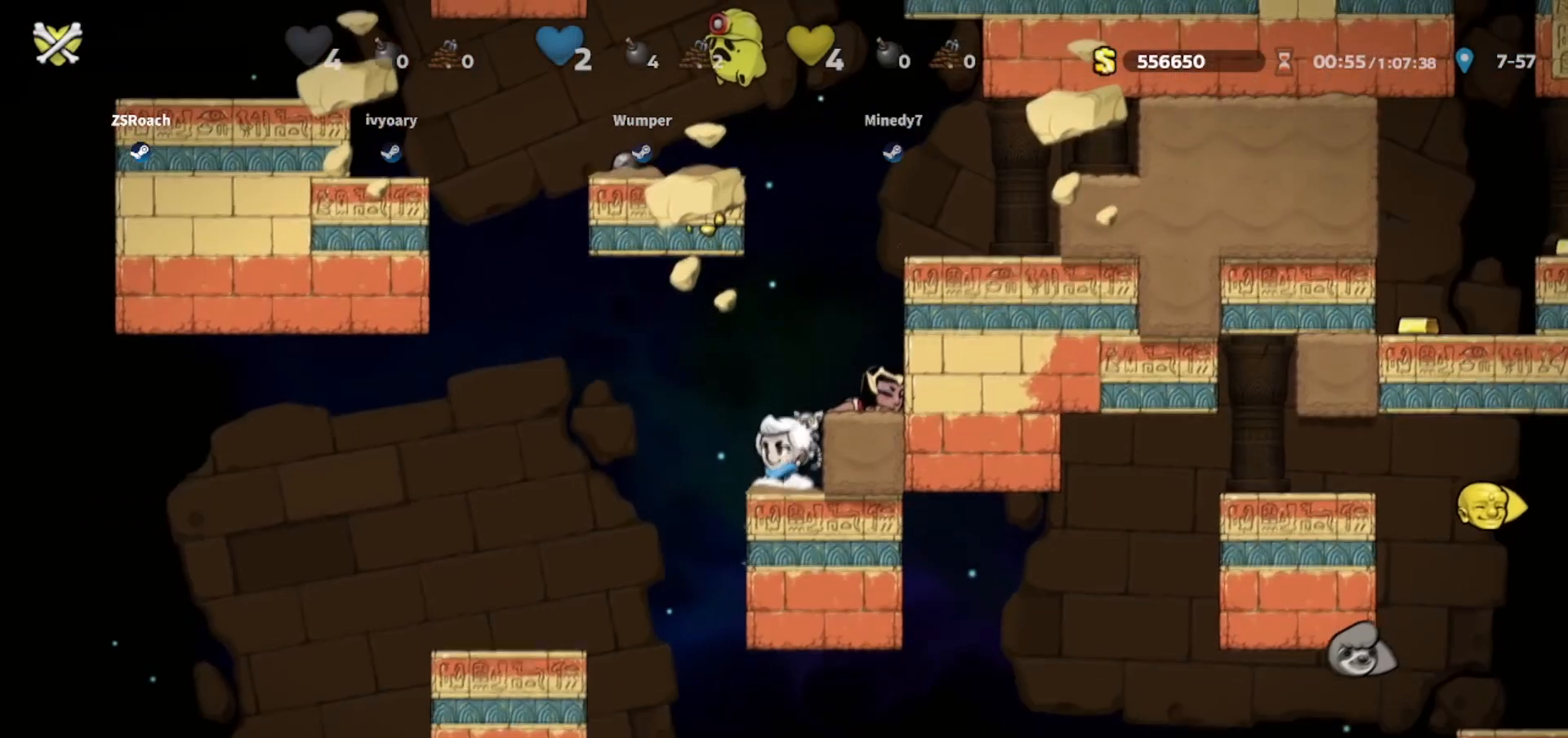
{"keys": [], "events": [[67, "left", "down"], [100, "walk", "up"], [334, "left", "up"]]}
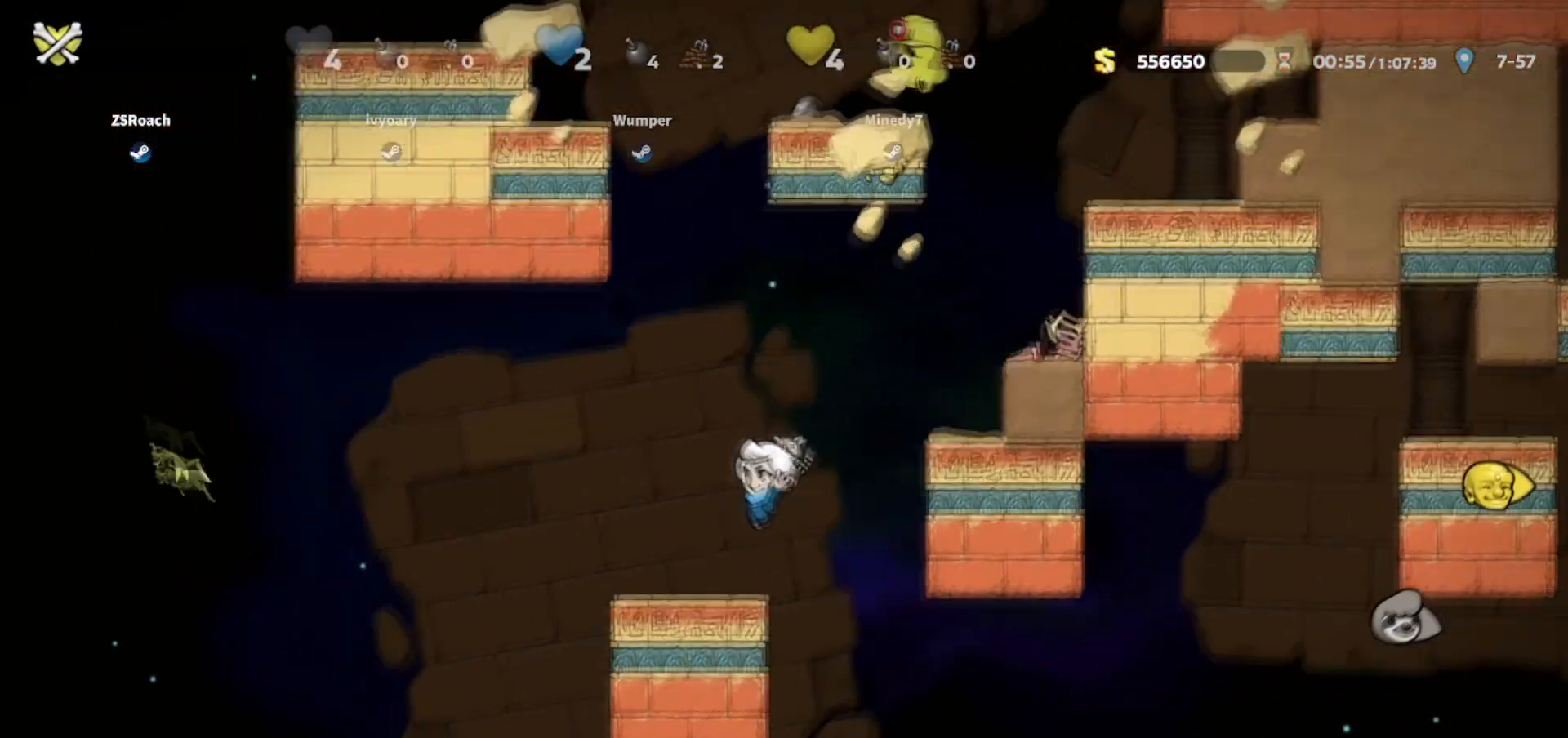
{"keys": ["right"], "events": [[500, "right", "down"]]}
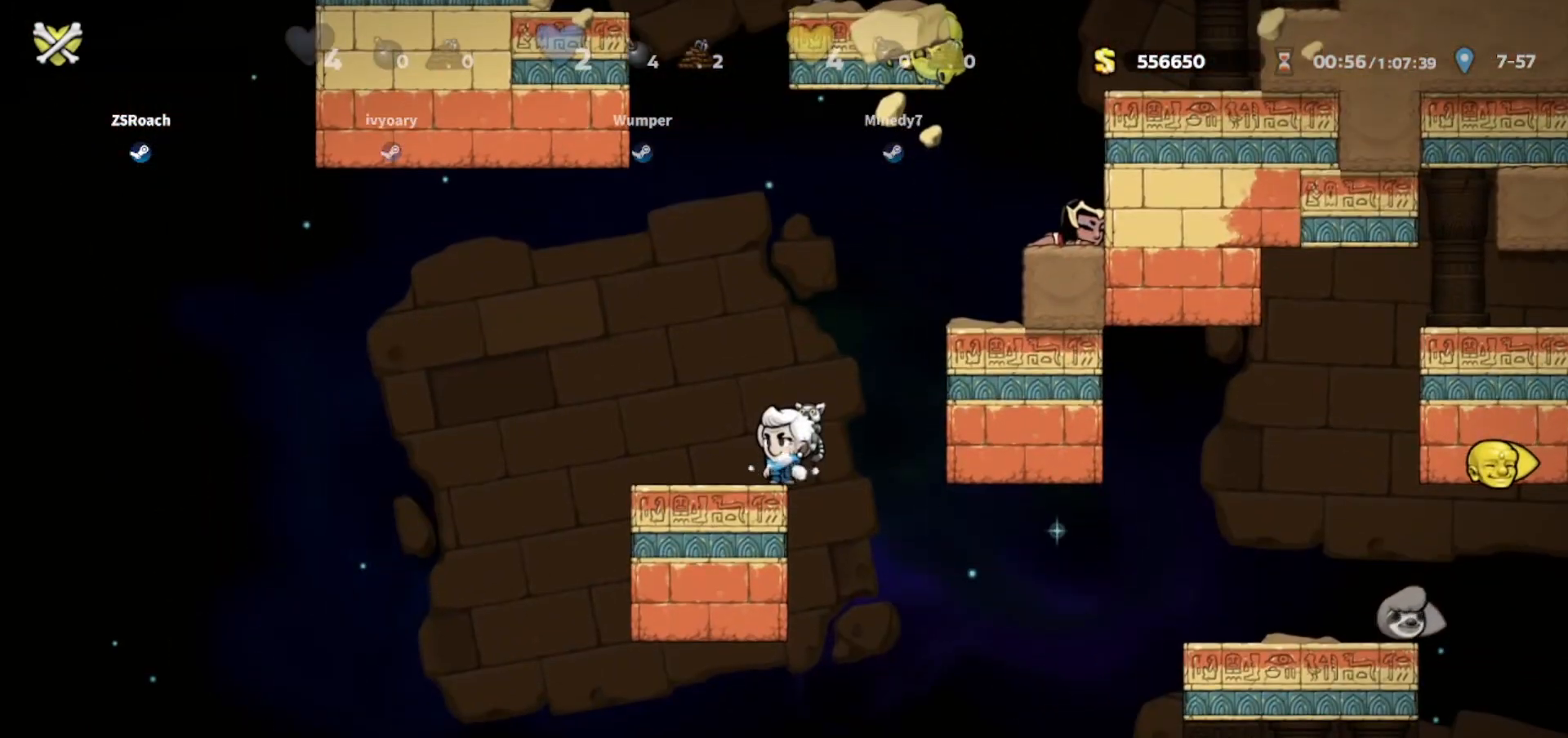
{"keys": ["right", "walk"], "events": [[200, "walk", "down"]]}
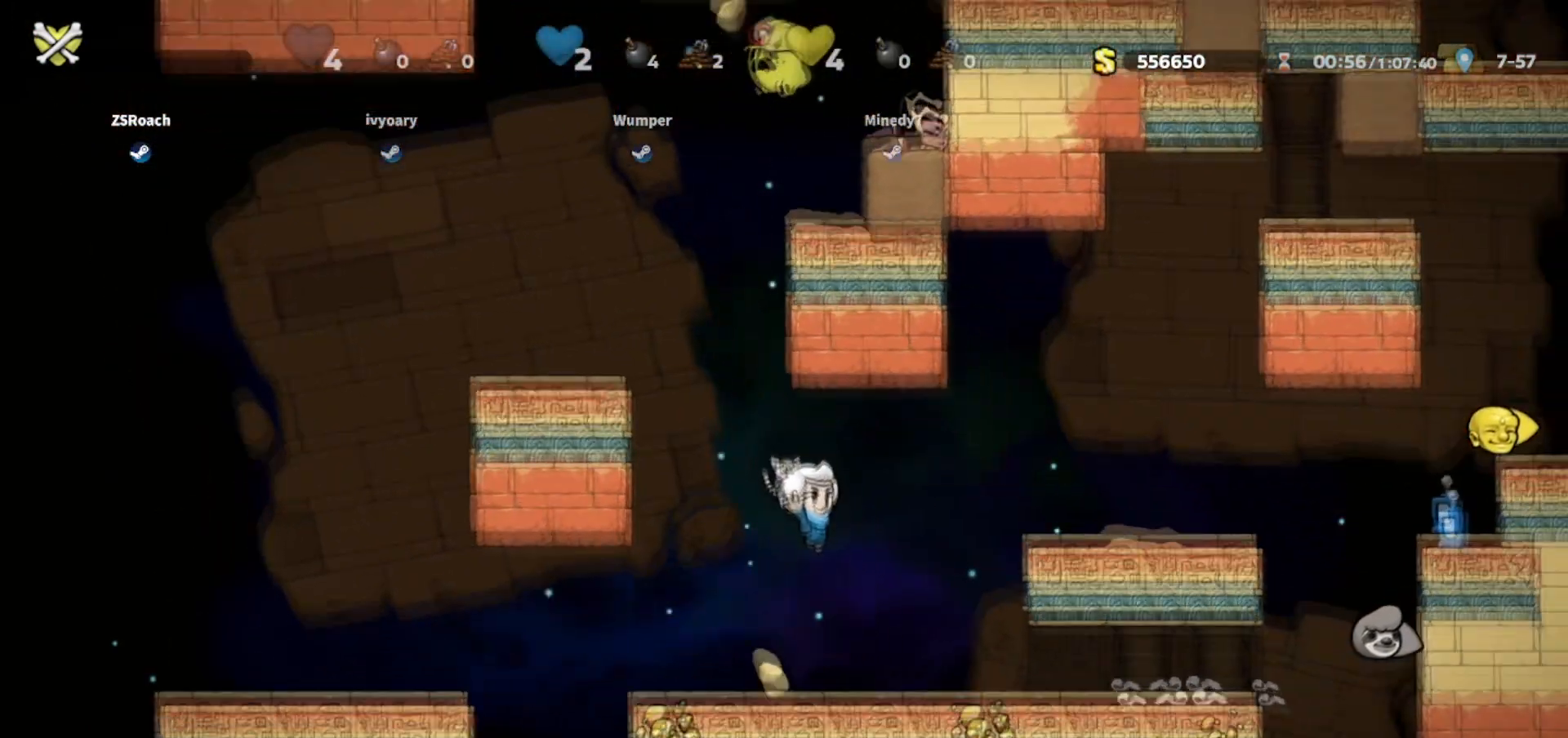
{"keys": [], "events": [[66, "walk", "up"], [133, "right", "up"]]}
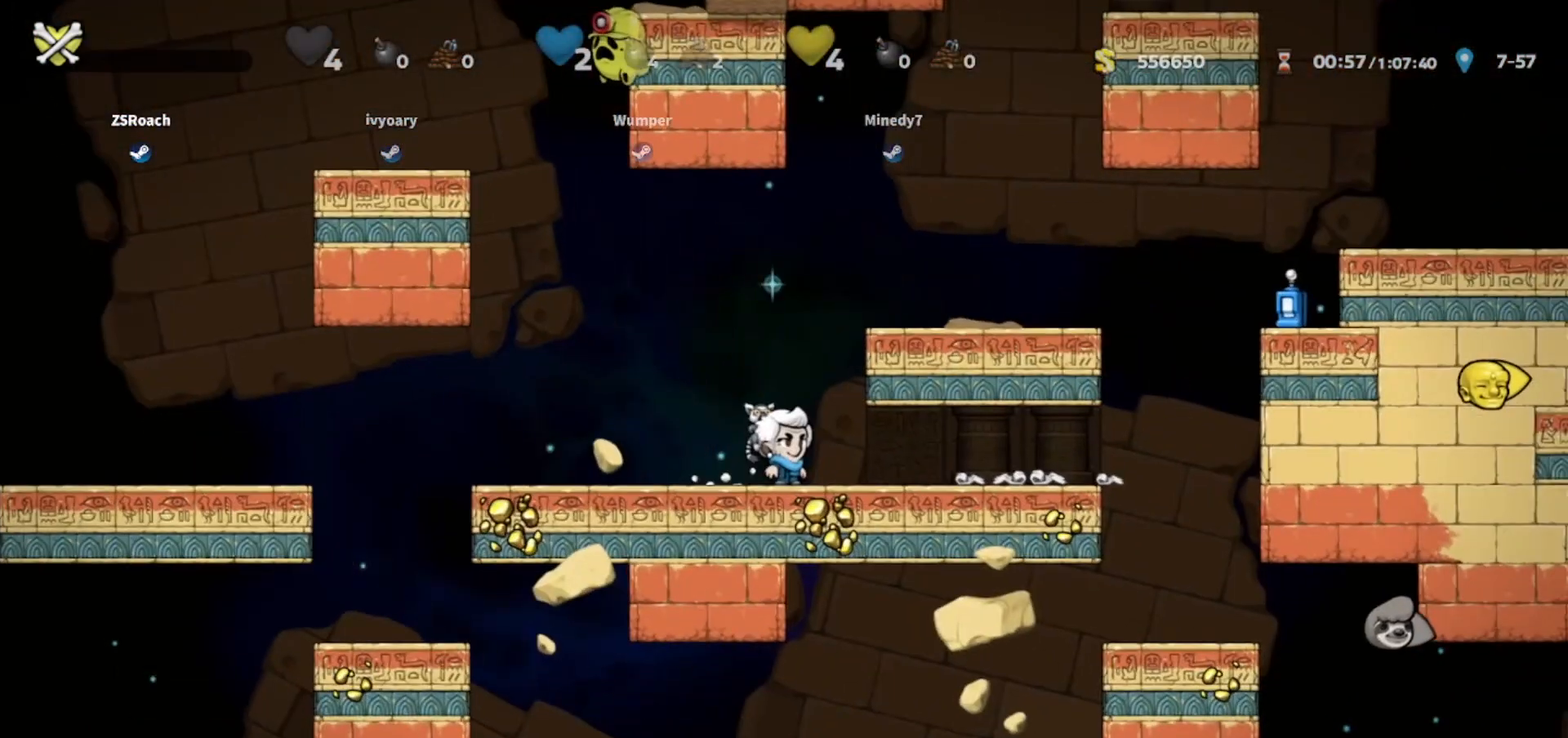
{"keys": [], "events": [[34, "jump", "down"], [100, "jump", "up"]]}
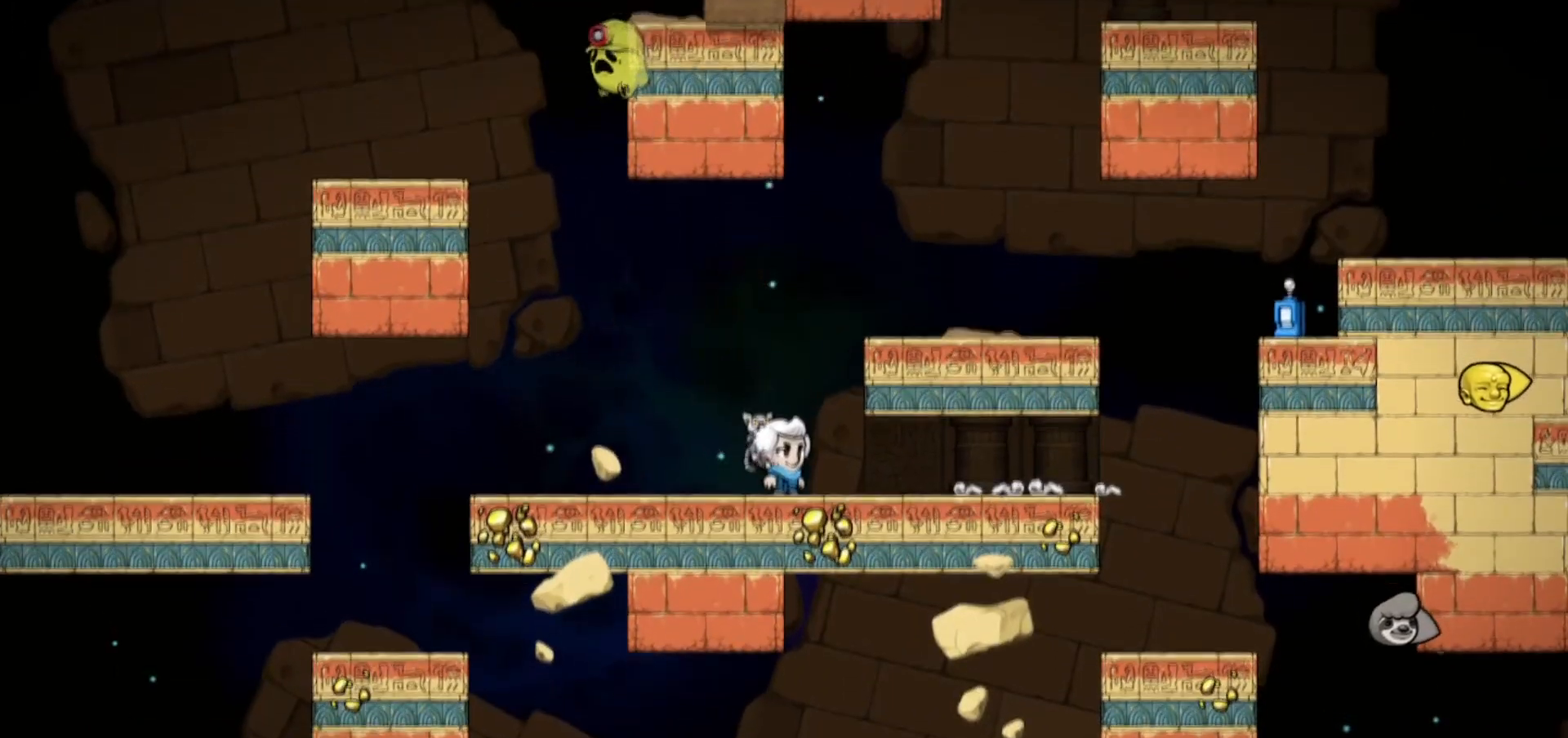
{"keys": [], "events": []}
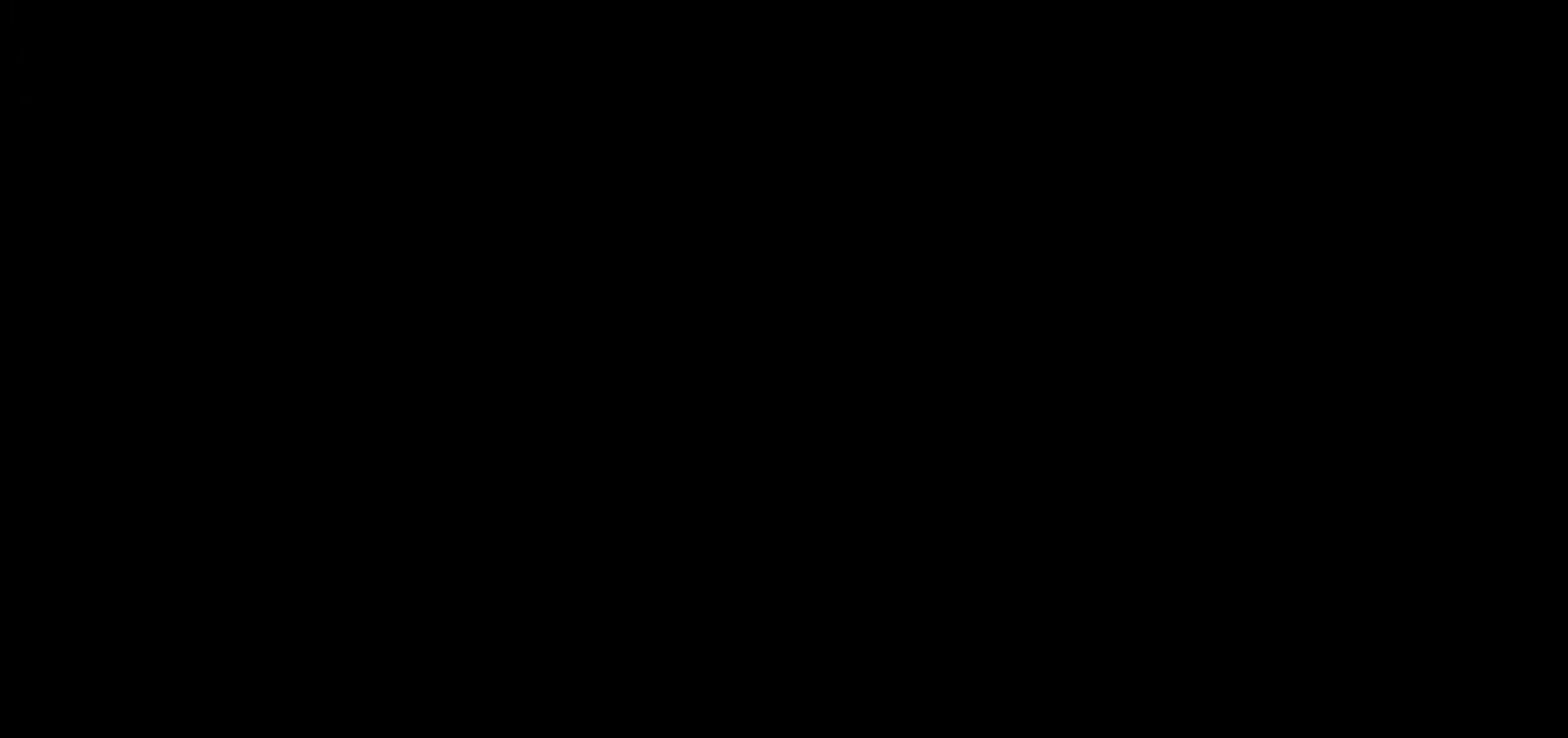
{"keys": [], "events": []}
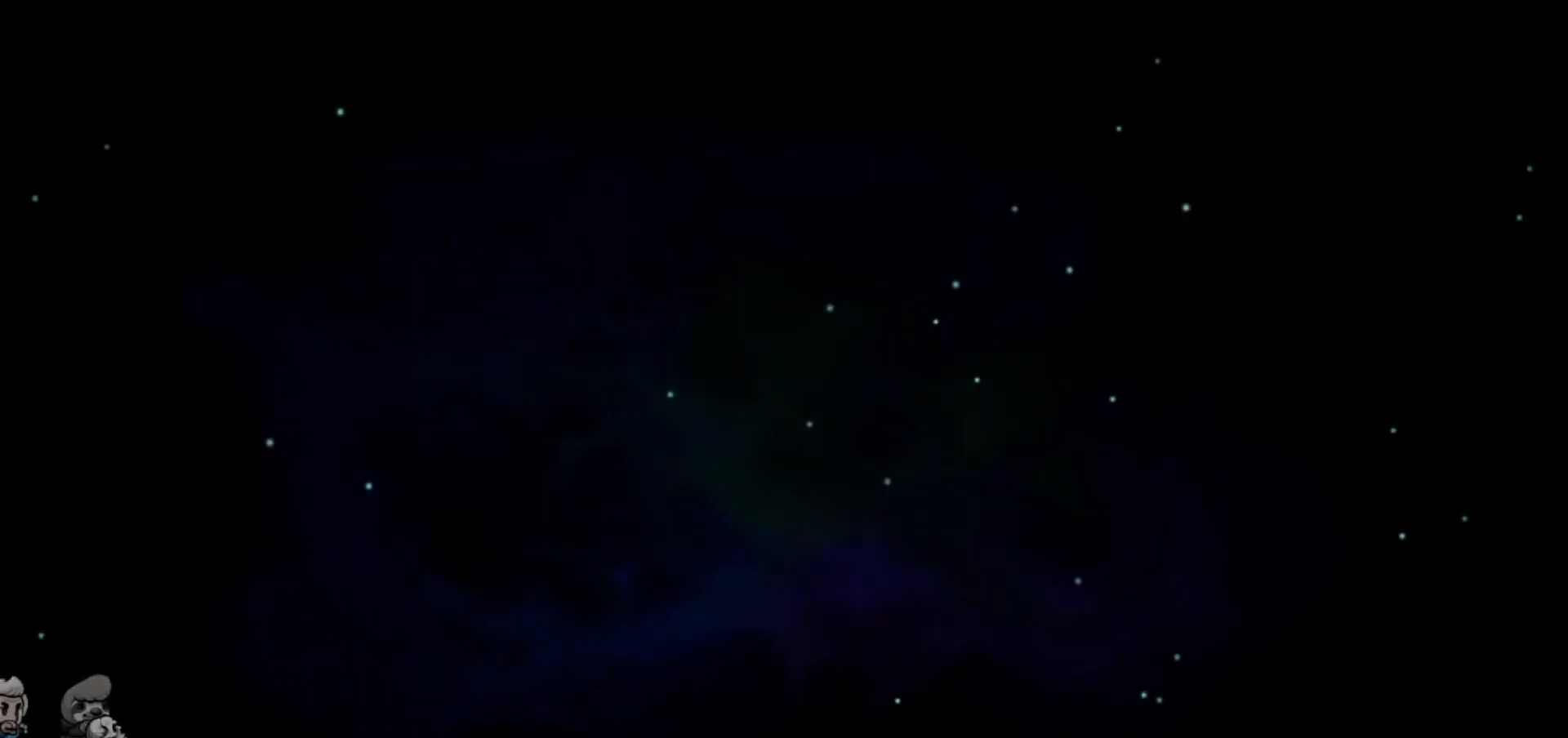
{"keys": [], "events": []}
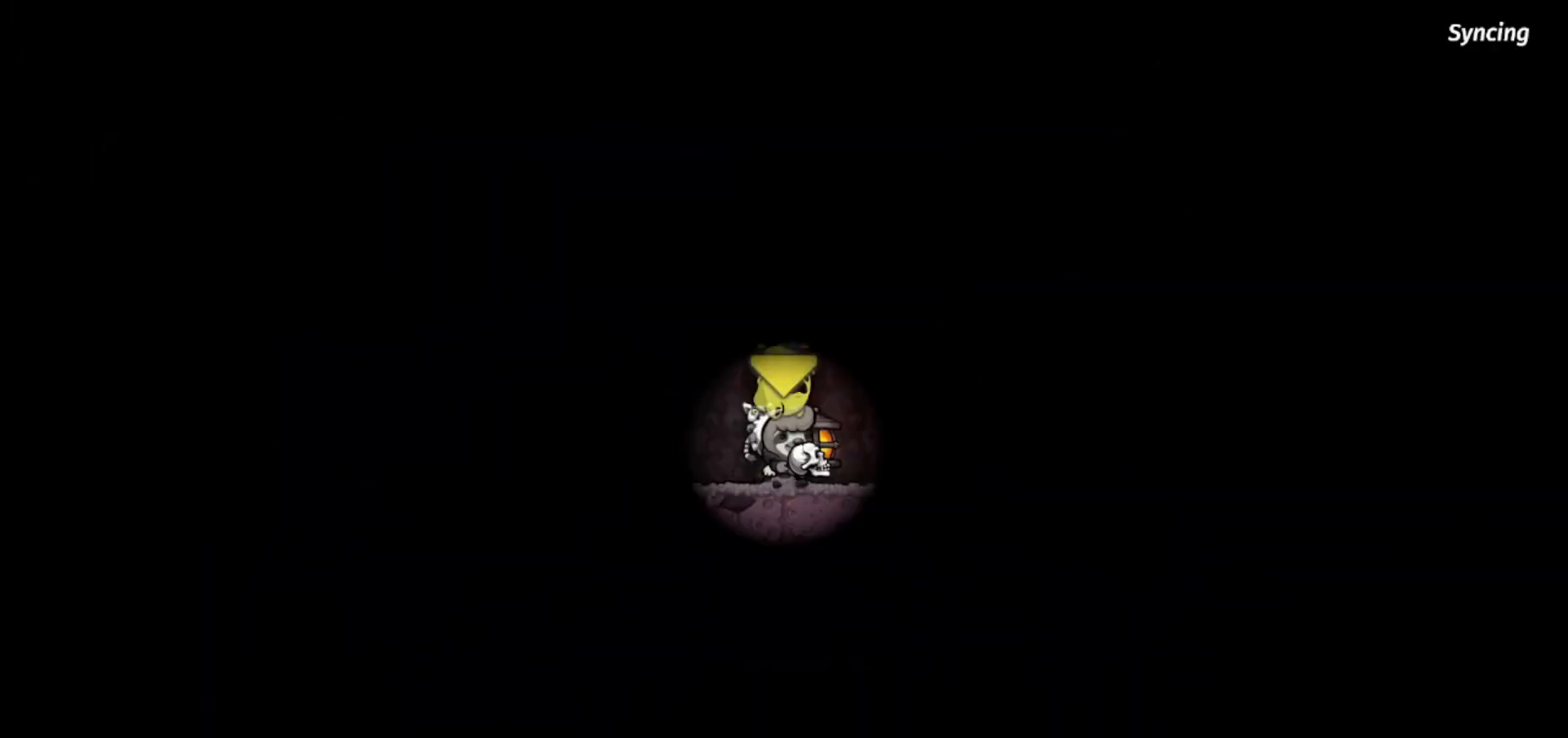
{"keys": [], "events": []}
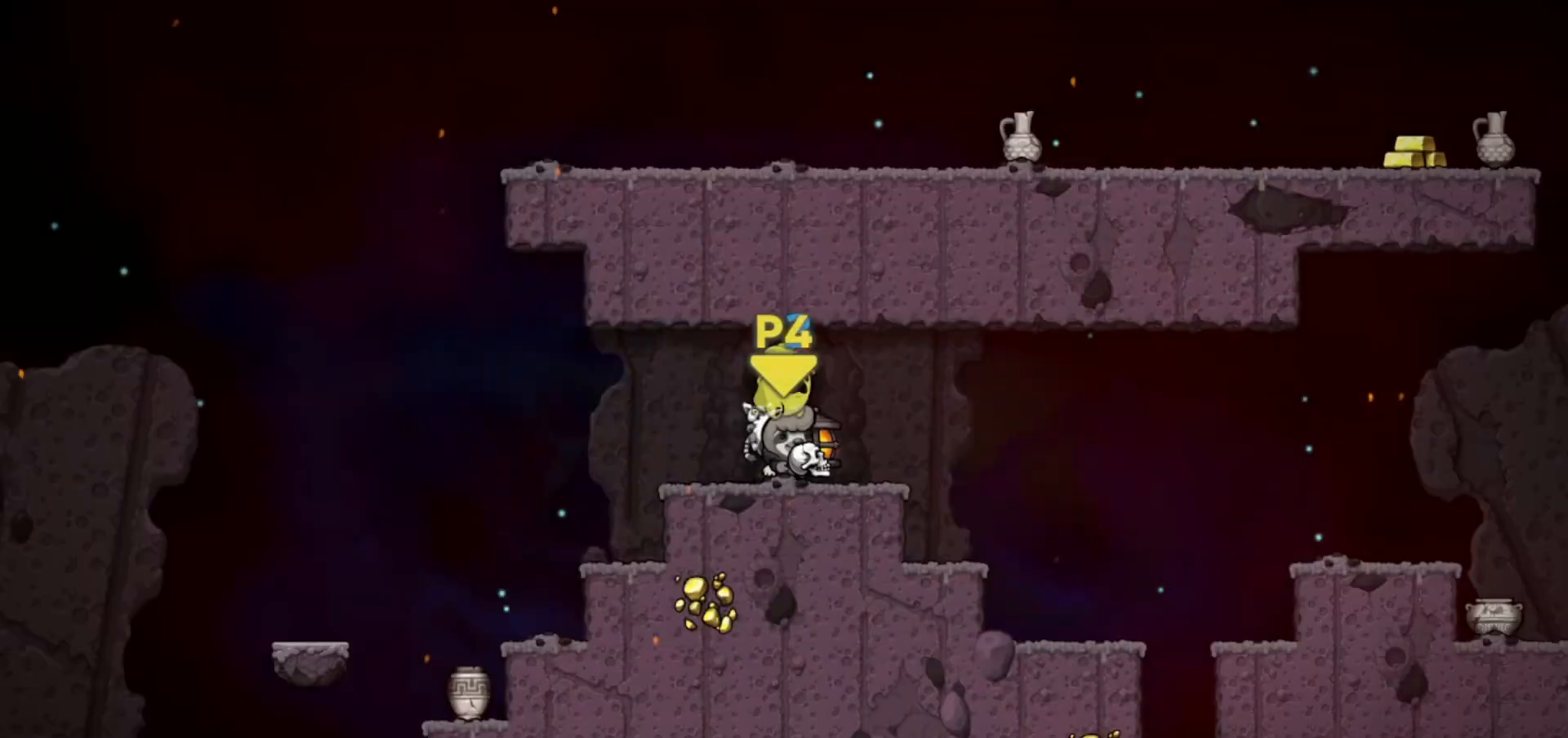
{"keys": ["down"], "events": [[200, "down", "down"]]}
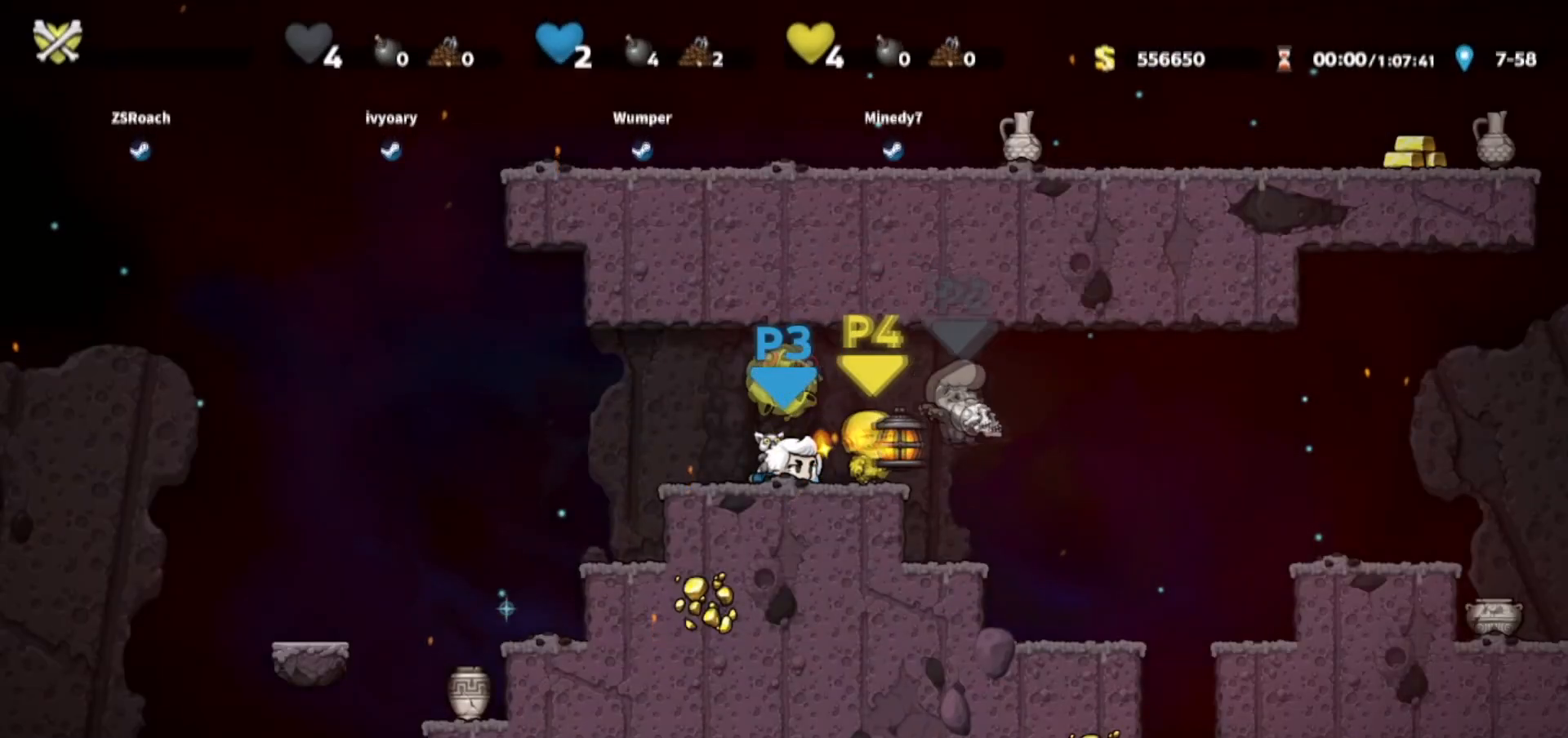
{"keys": ["down"], "events": []}
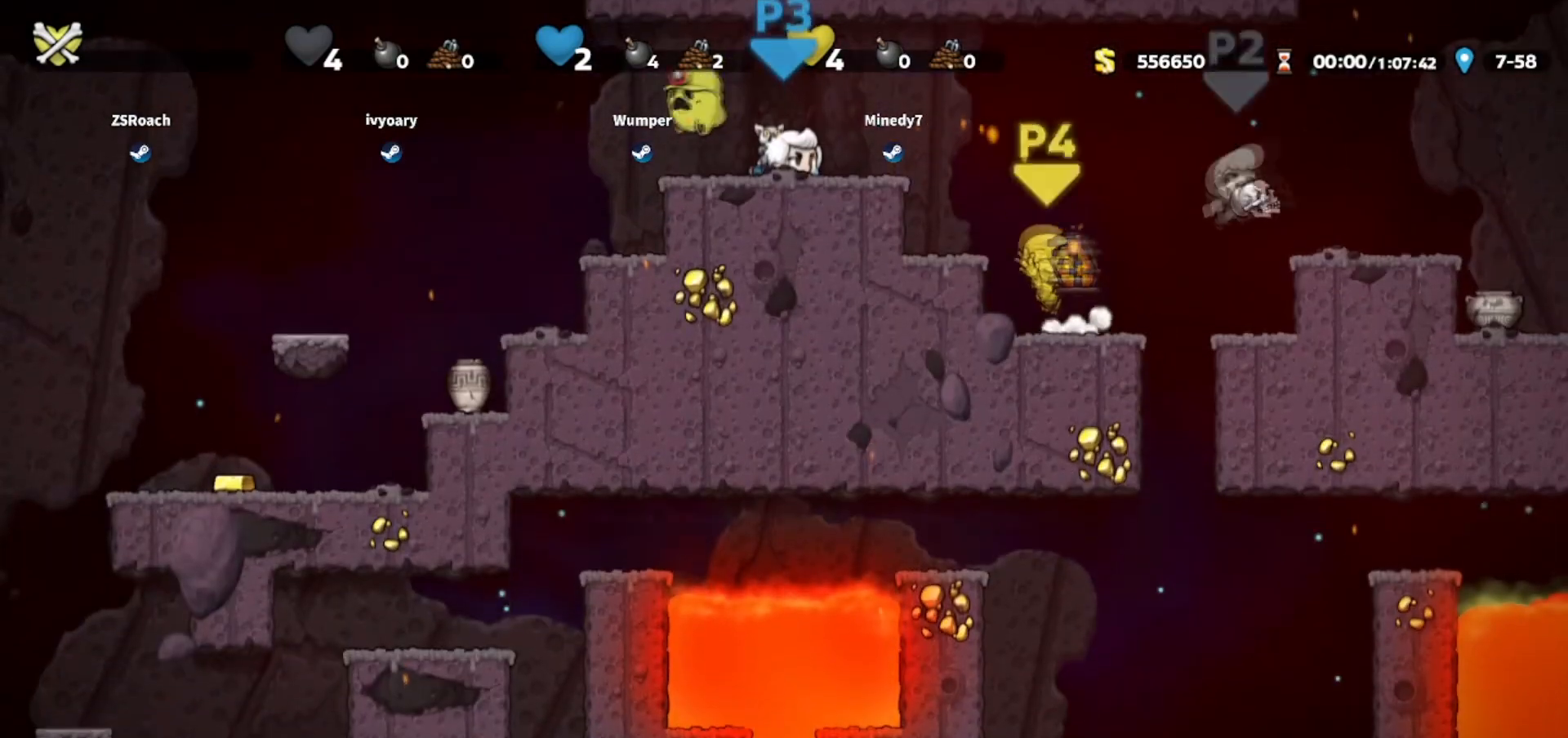
{"keys": ["left"], "events": [[166, "down", "up"], [166, "left", "down"]]}
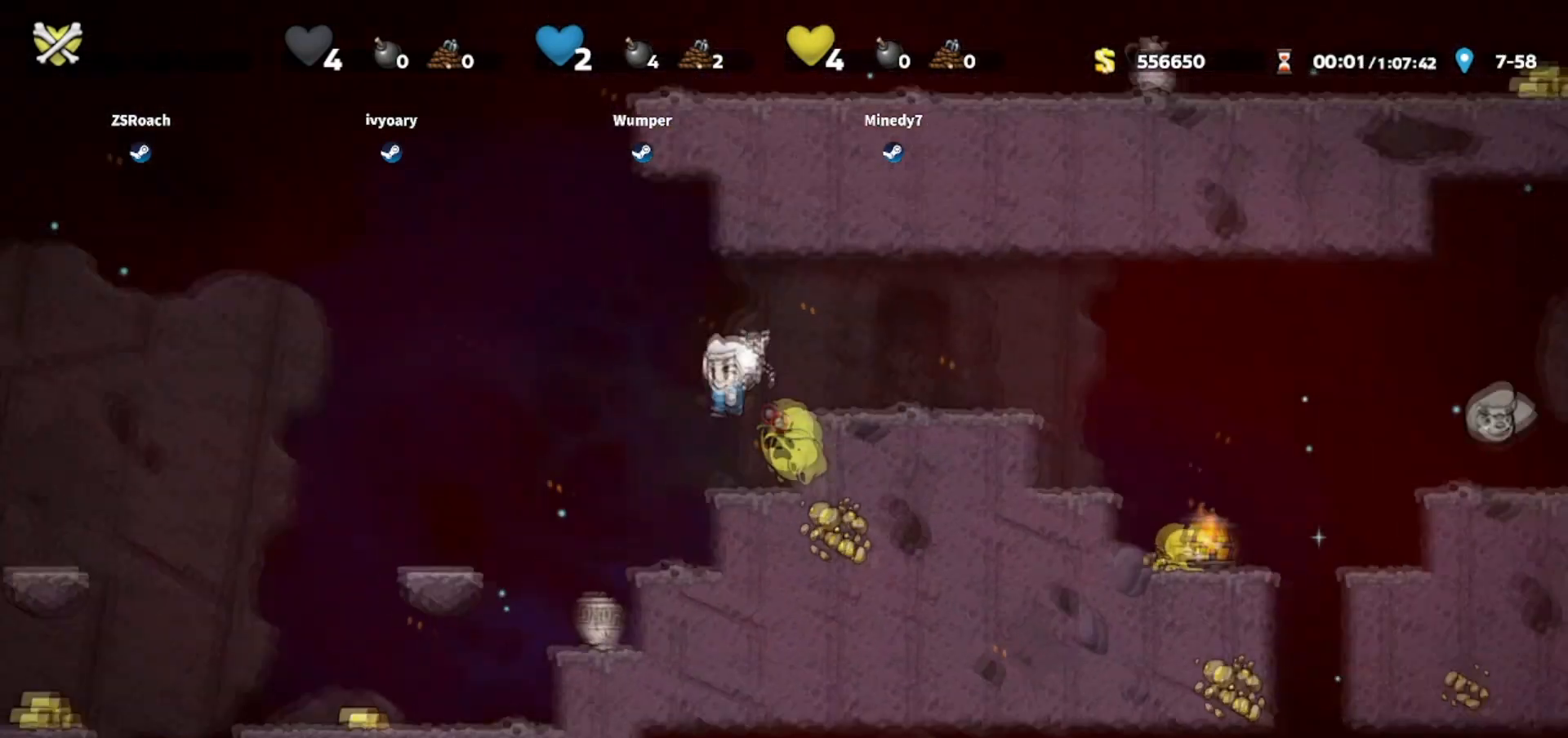
{"keys": ["left", "walk"], "events": [[234, "walk", "down"], [300, "left", "up"], [367, "left", "down"]]}
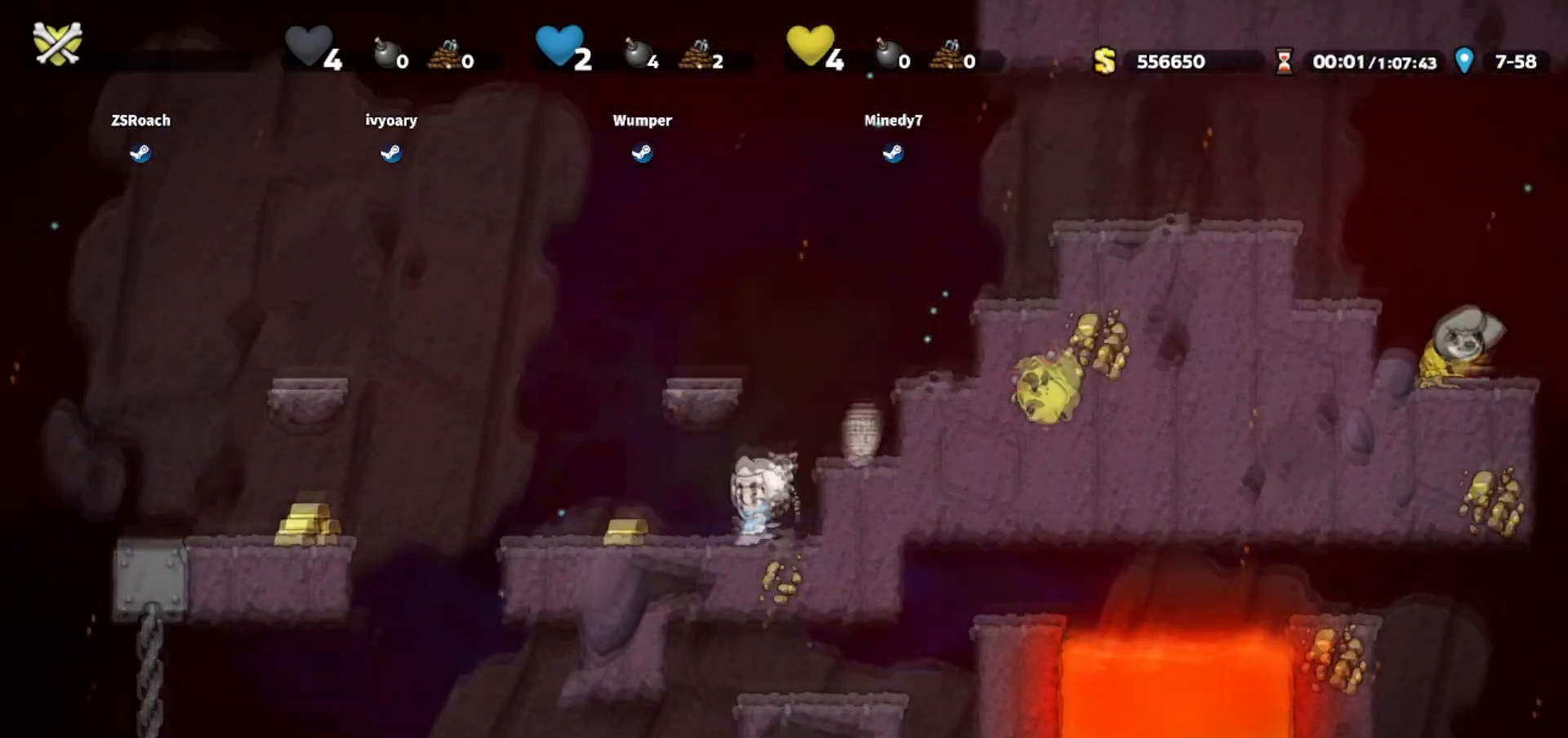
{"keys": ["left"], "events": [[200, "walk", "up"], [333, "jump", "down"], [433, "jump", "up"]]}
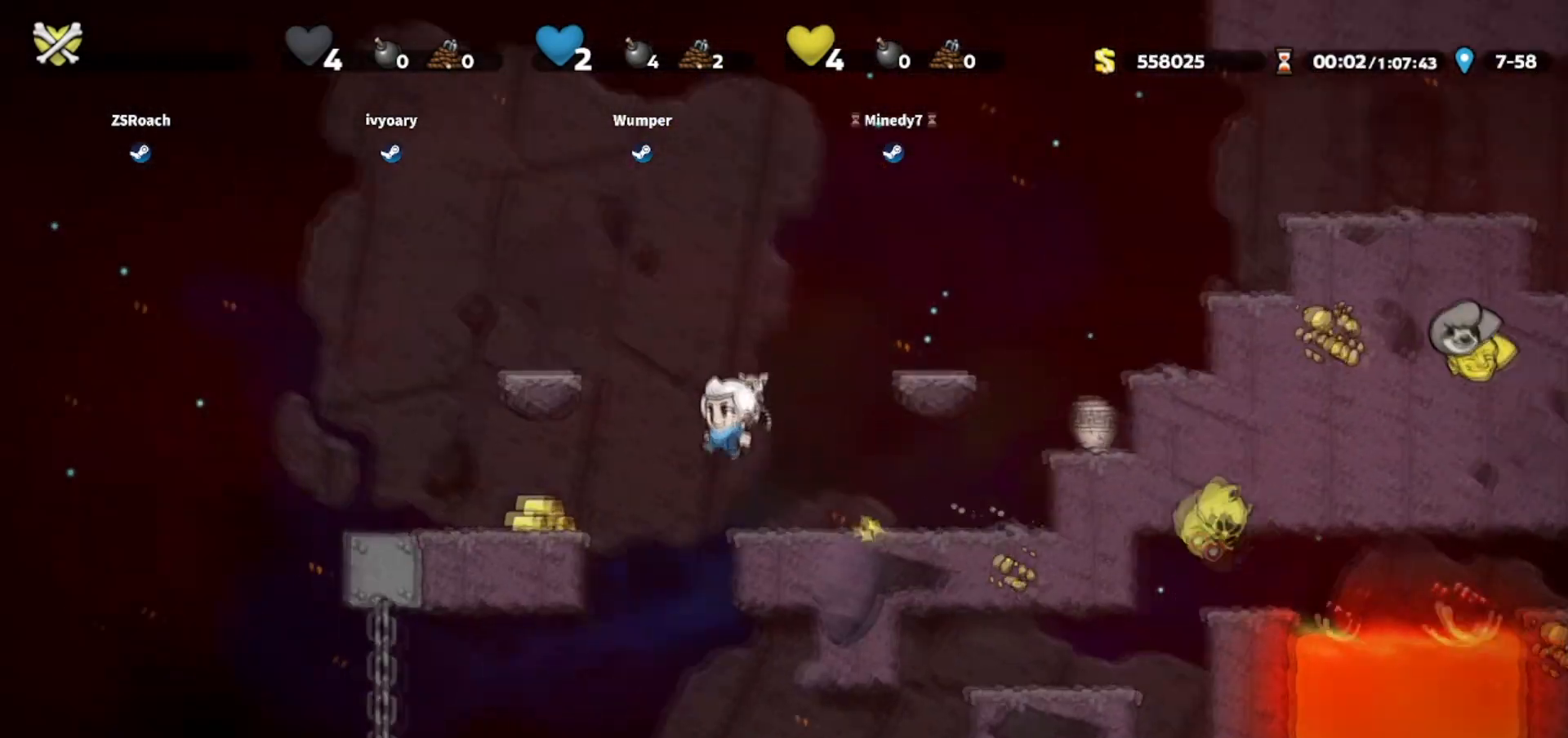
{"keys": ["left", "walk"], "events": [[300, "walk", "down"]]}
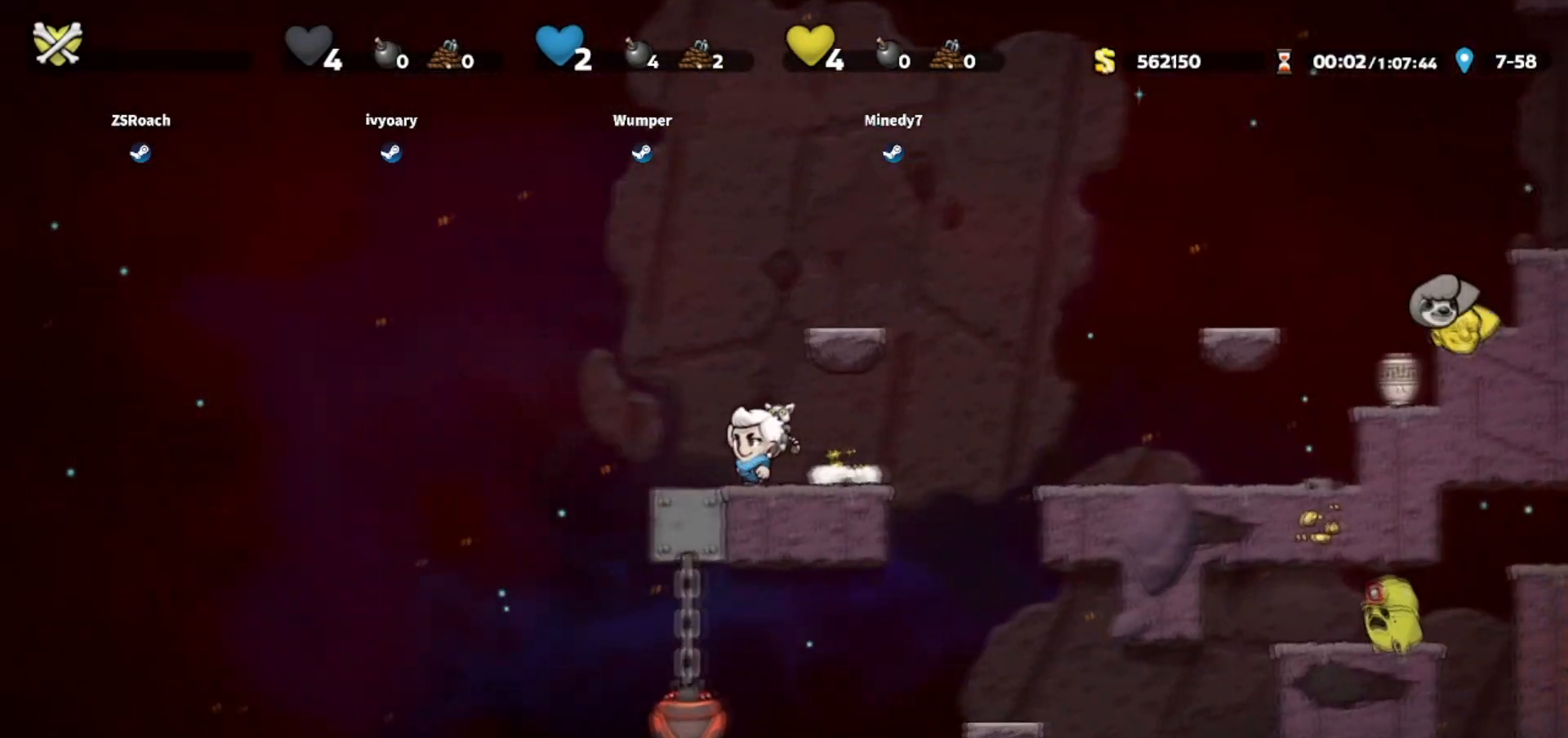
{"keys": ["right", "walk"], "events": [[33, "left", "up"], [233, "down", "down"], [400, "down", "up"], [433, "right", "down"]]}
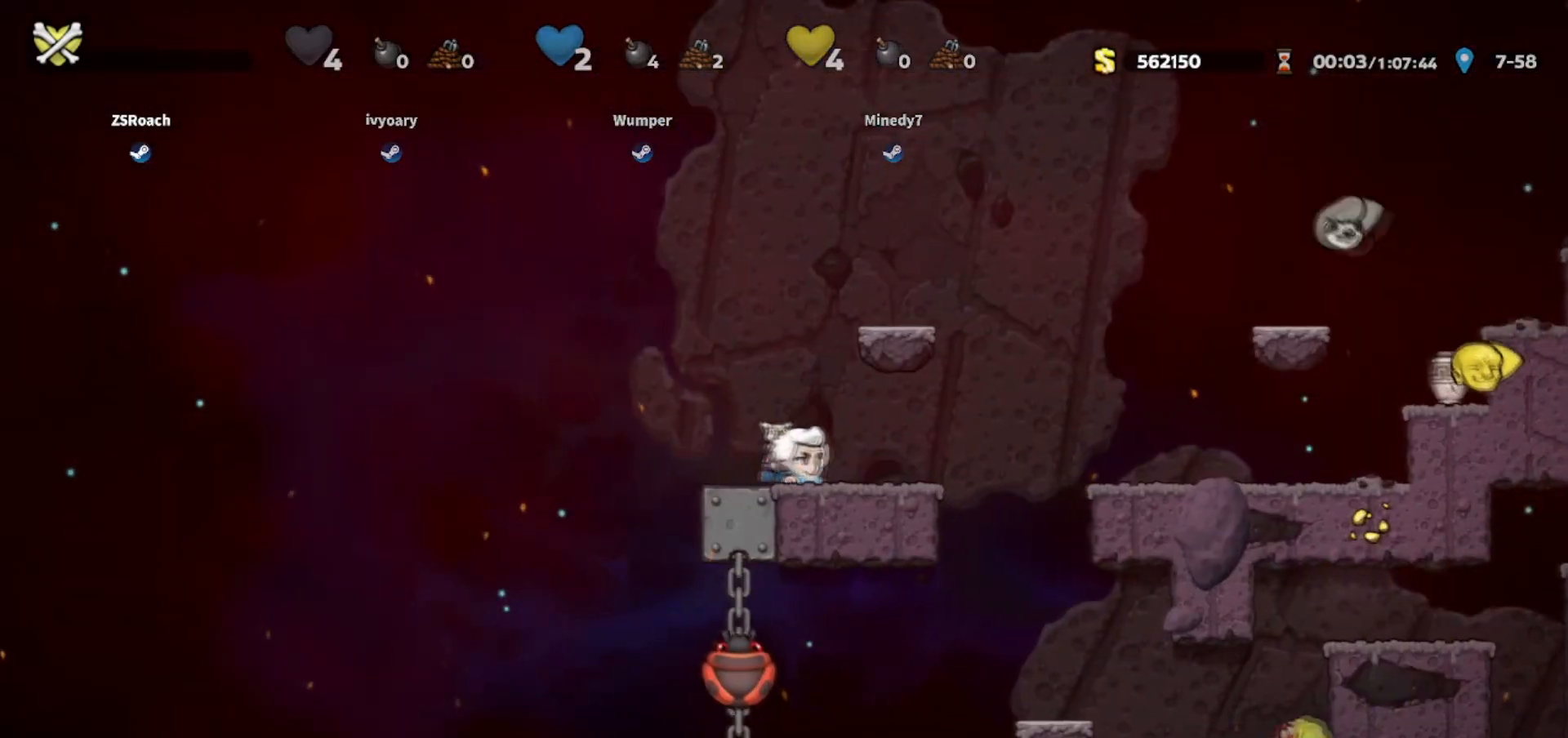
{"keys": ["down", "walk"], "events": [[234, "right", "up"], [467, "down", "down"]]}
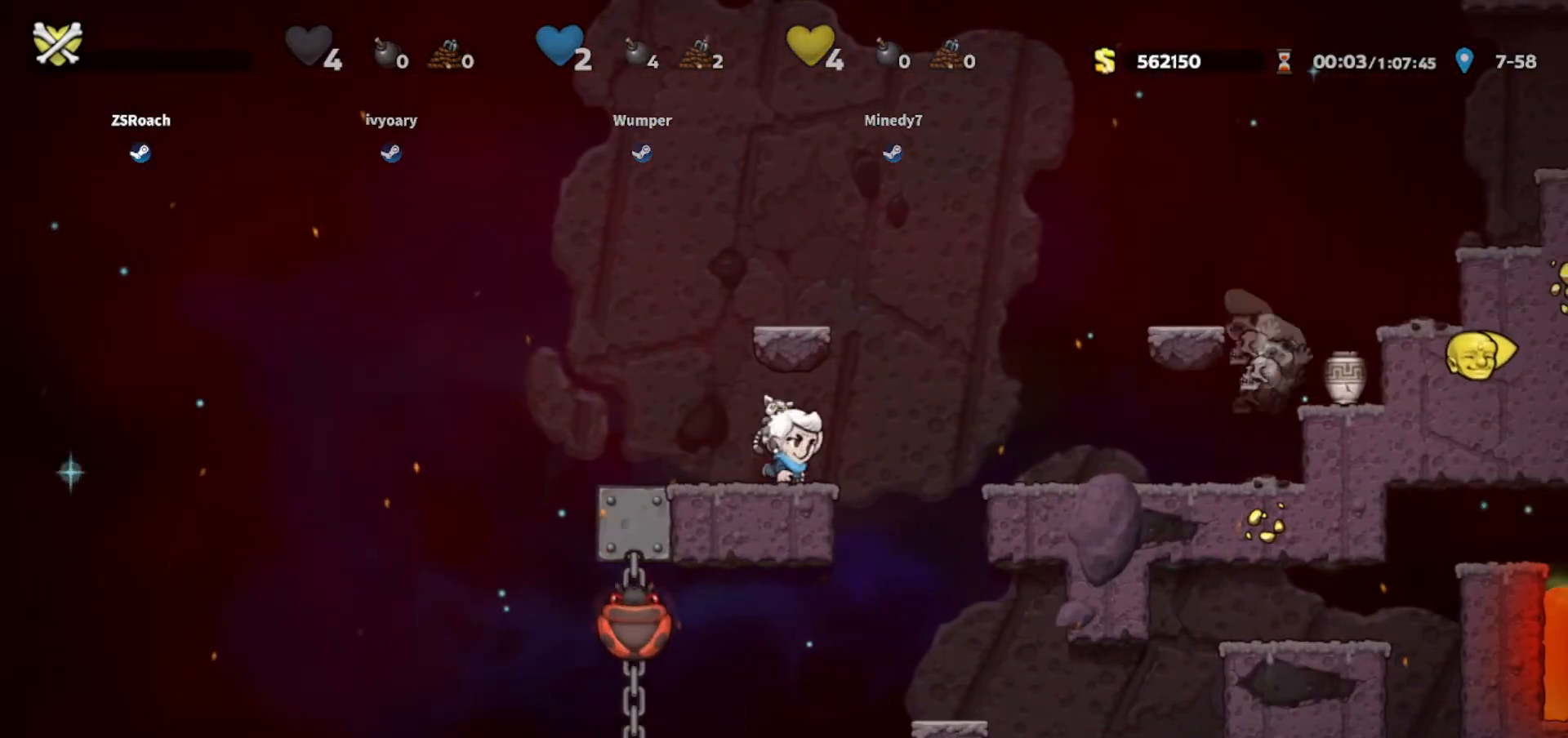
{"keys": ["down", "walk"], "events": []}
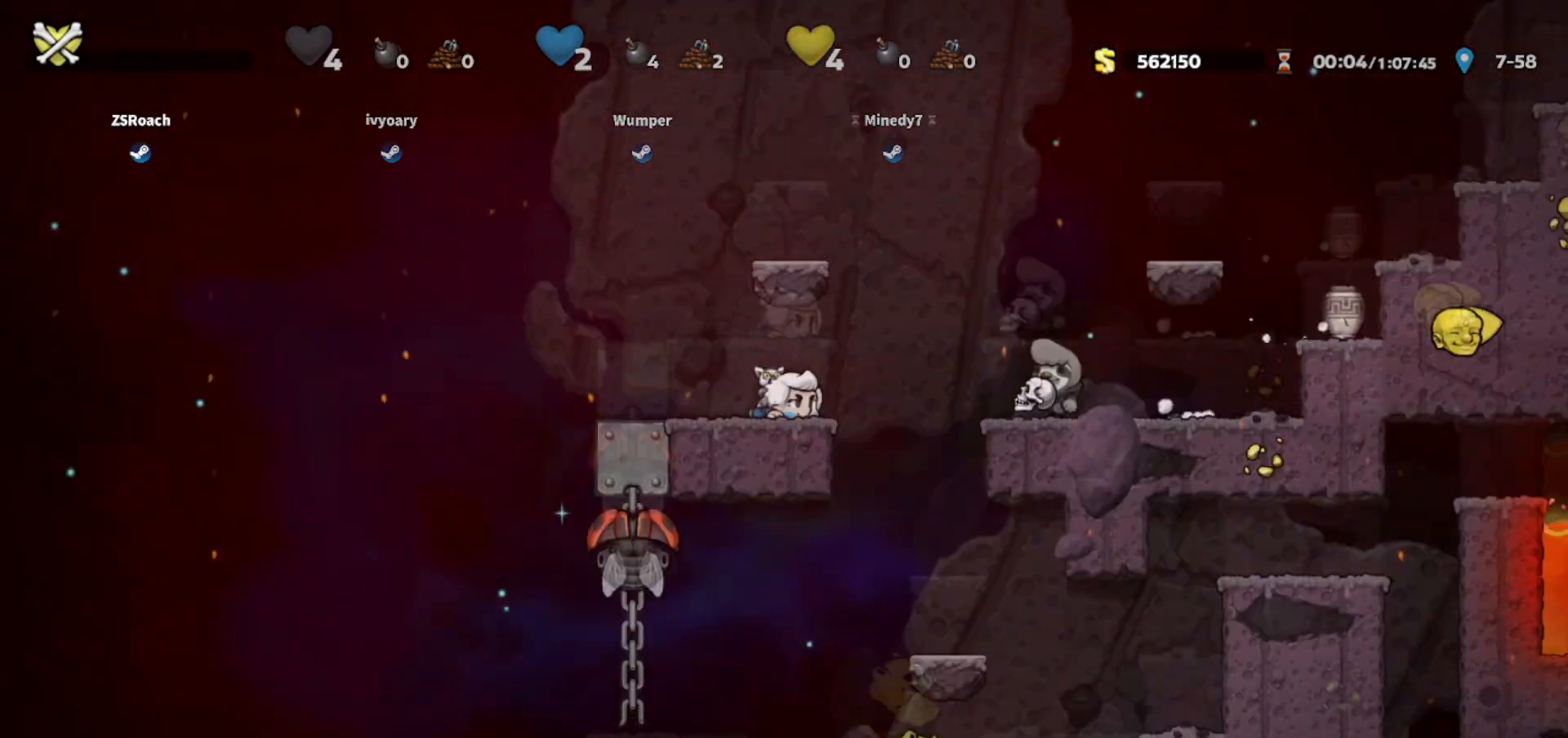
{"keys": ["left", "walk"], "events": [[334, "left", "down"], [367, "down", "up"]]}
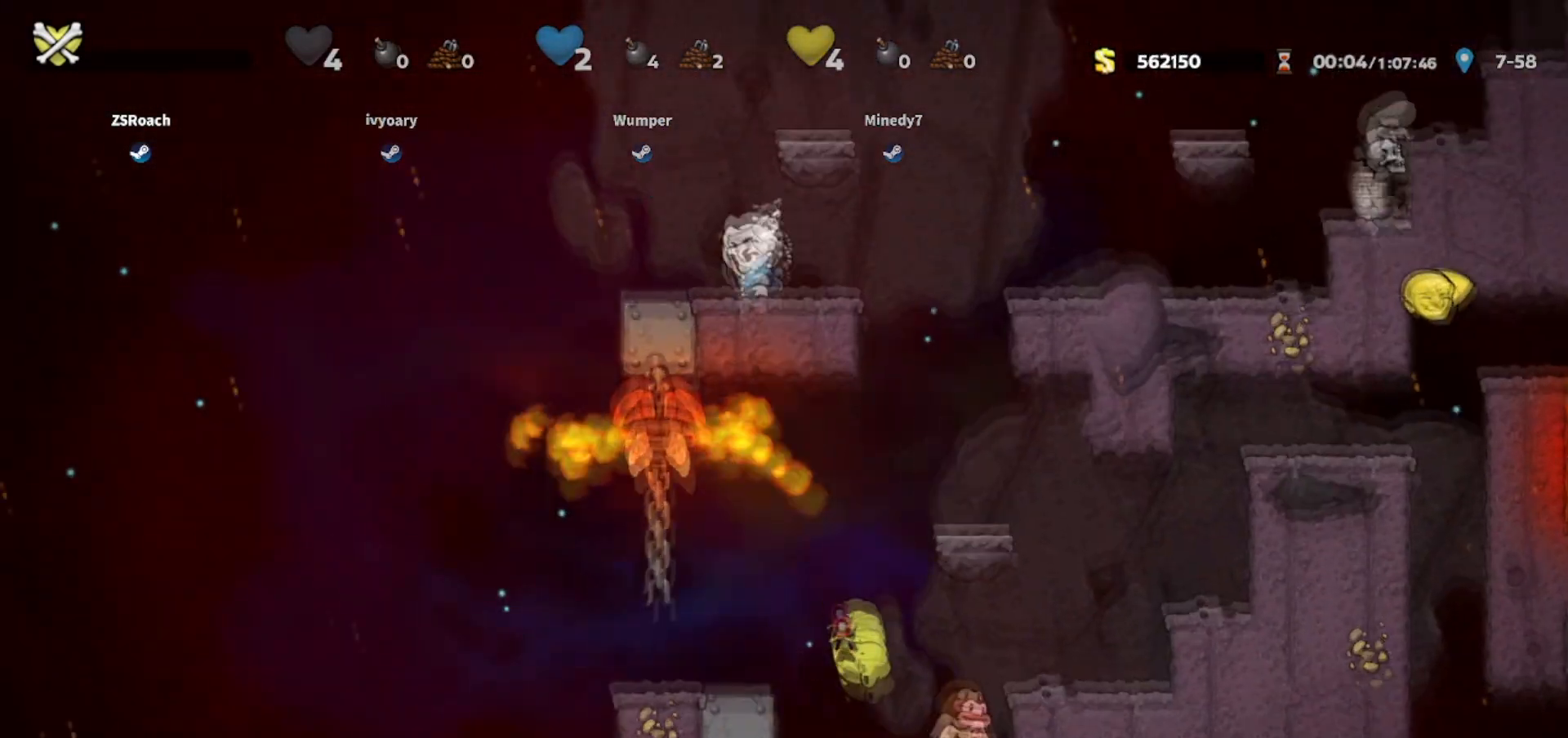
{"keys": ["walk"], "events": [[100, "left", "up"], [267, "left", "down"], [433, "left", "up"]]}
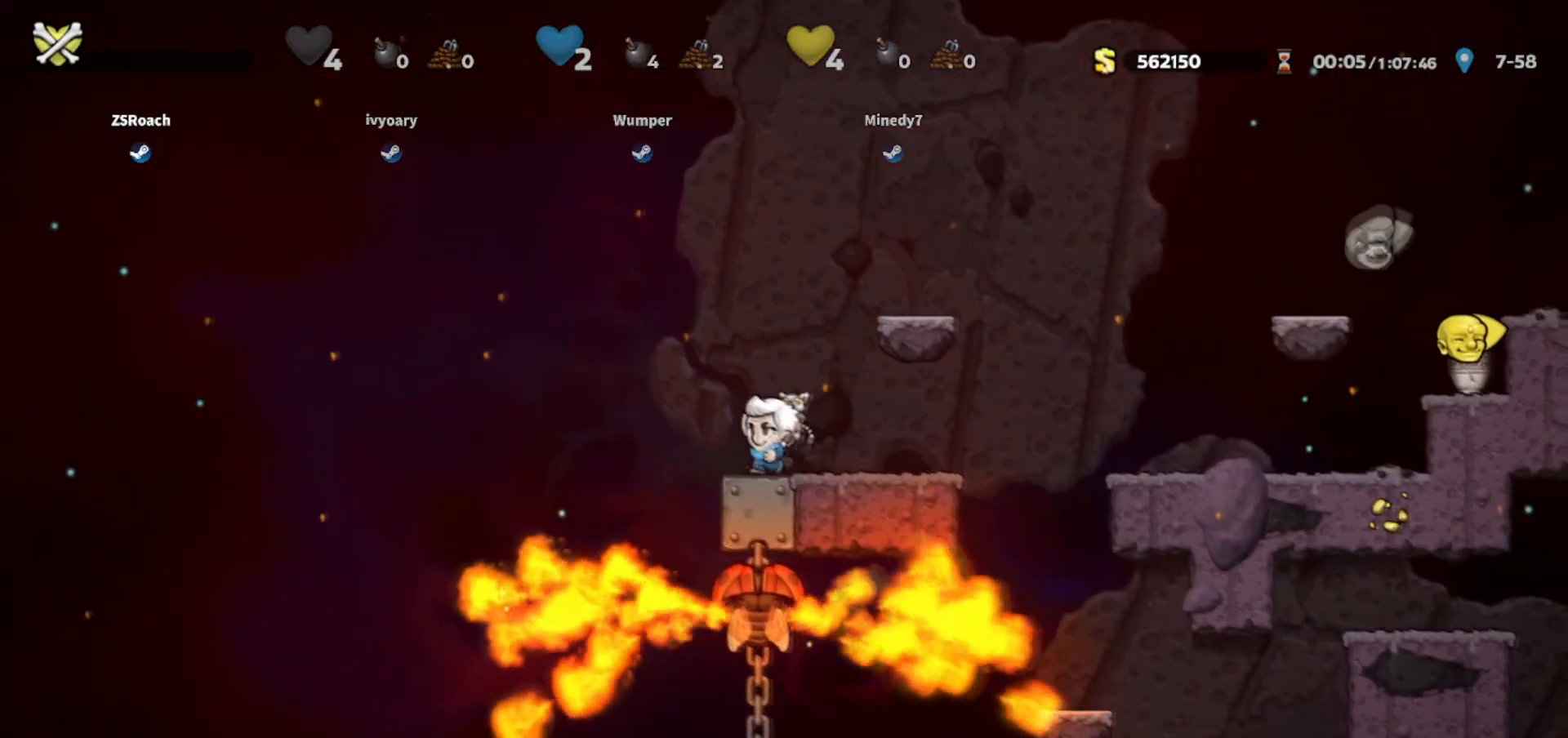
{"keys": ["right", "walk"], "events": [[200, "left", "down"], [434, "right", "down"], [467, "left", "up"]]}
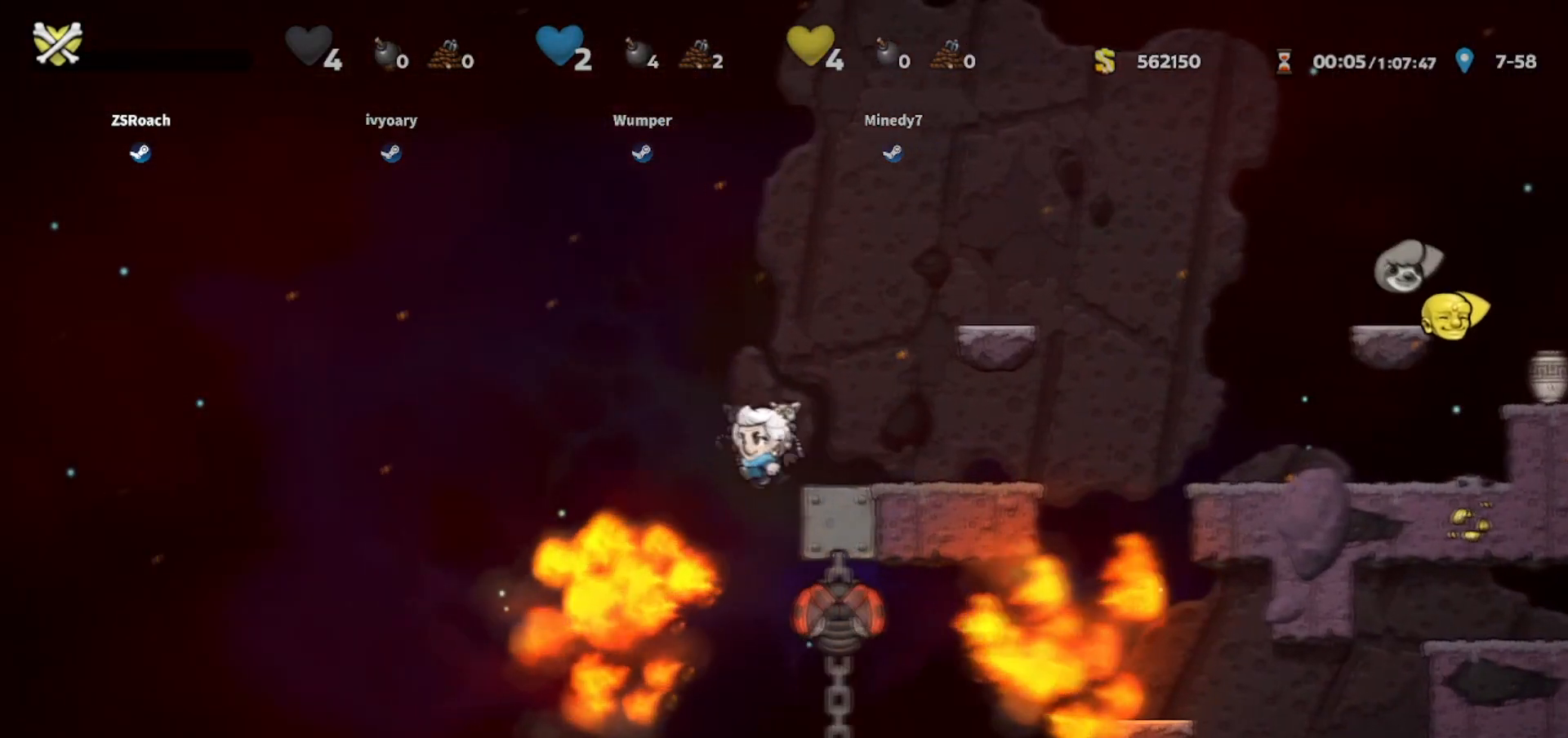
{"keys": ["walk"], "events": [[66, "walk", "up"], [166, "down", "down"], [233, "jump", "down"], [267, "right", "up"], [300, "whip", "down"], [333, "jump", "up"], [333, "walk", "down"], [400, "down", "up"], [400, "whip", "up"]]}
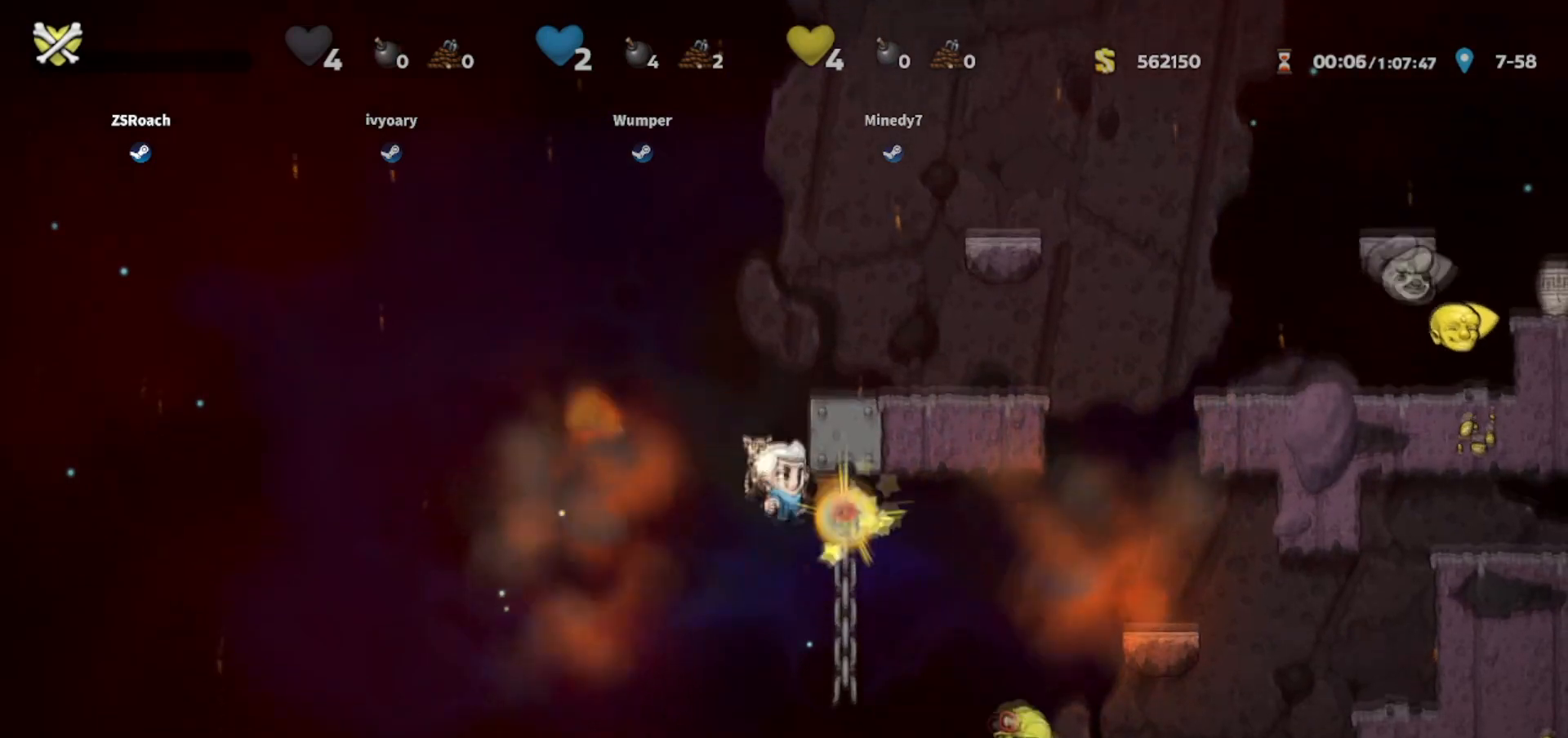
{"keys": ["right"], "events": [[33, "right", "down"], [234, "right", "up"], [334, "walk", "up"], [367, "right", "down"], [401, "jump", "down"], [501, "jump", "up"]]}
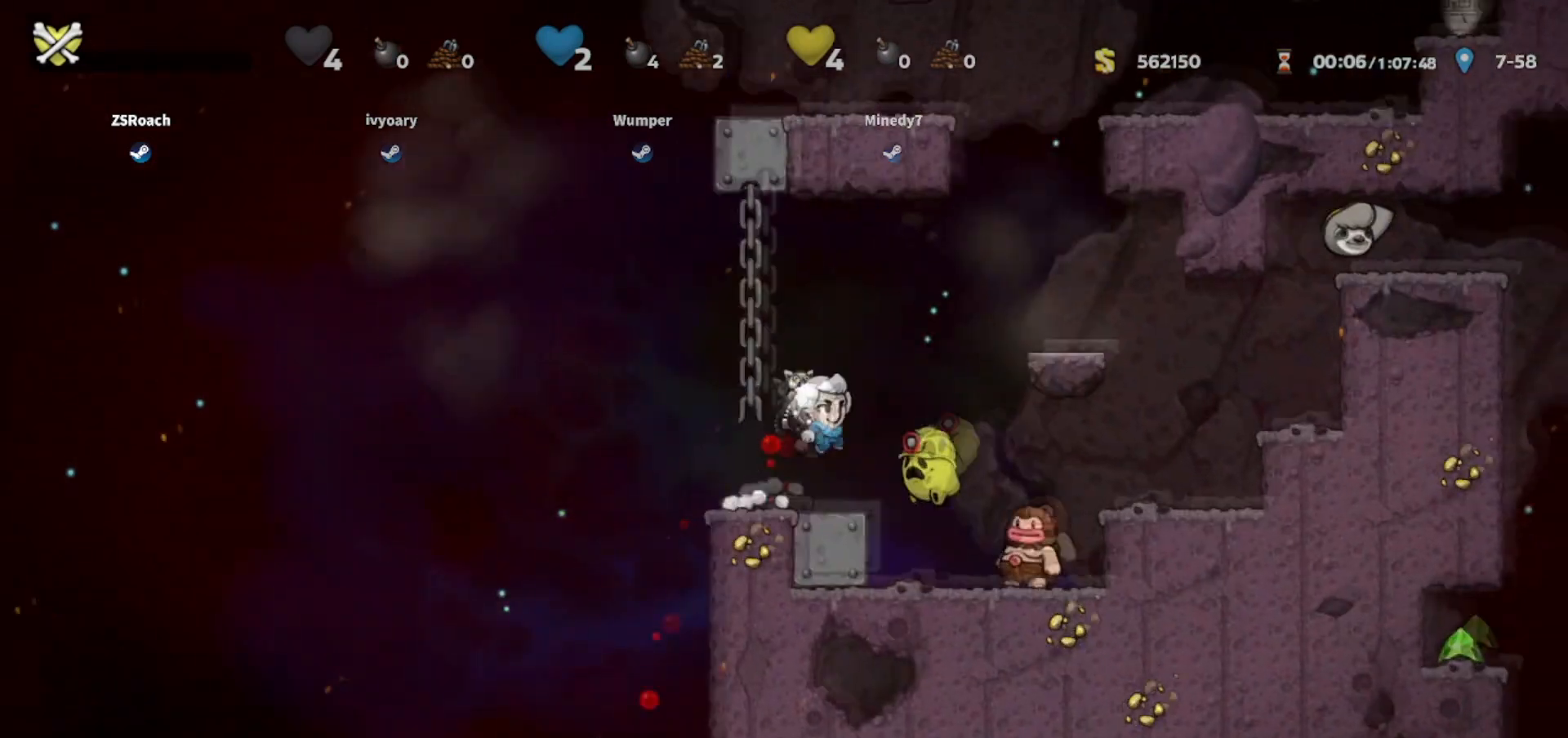
{"keys": ["left"], "events": [[133, "whip", "down"], [233, "right", "up"], [267, "left", "down"], [300, "whip", "up"]]}
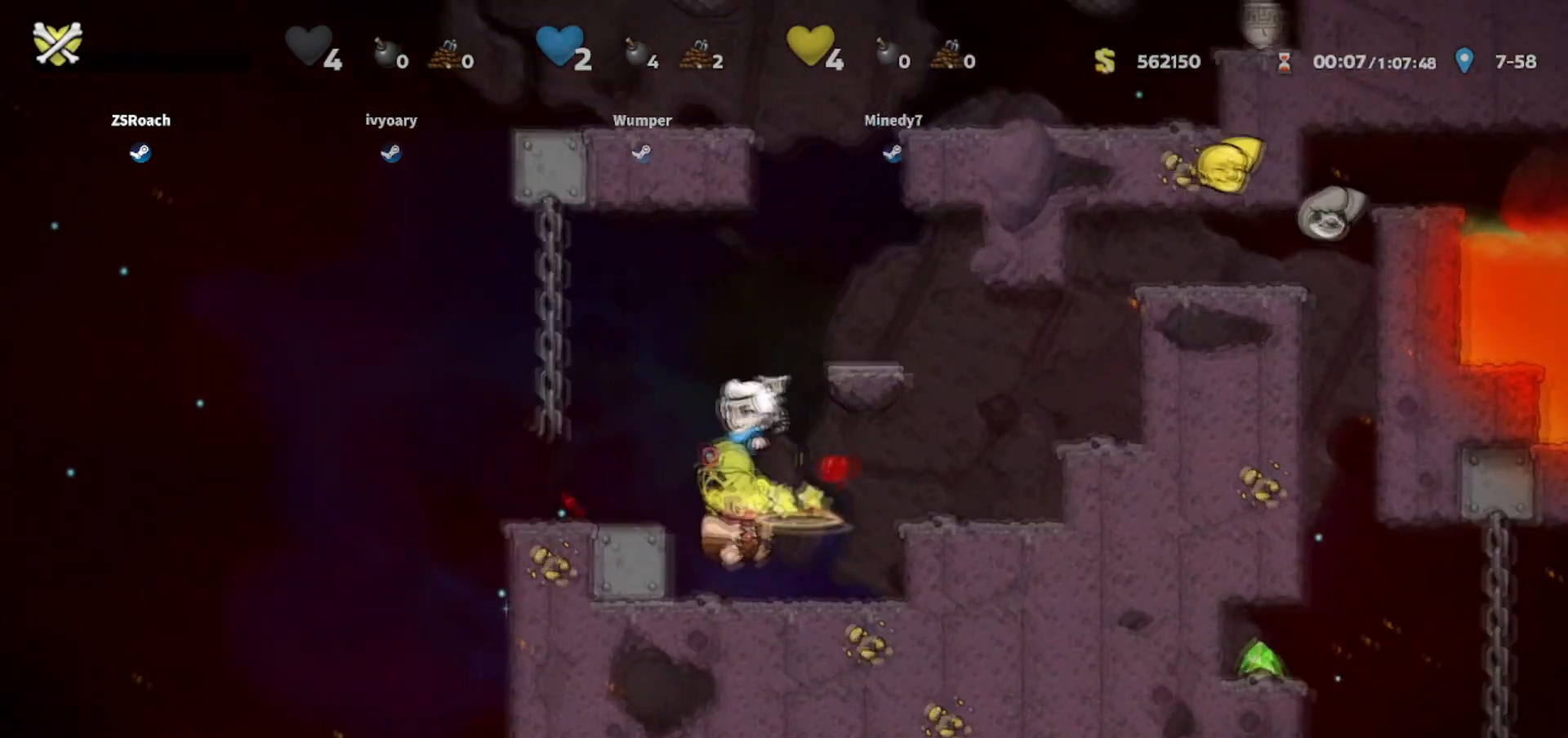
{"keys": ["right", "walk"], "events": [[300, "walk", "down"], [467, "right", "down"], [501, "left", "up"]]}
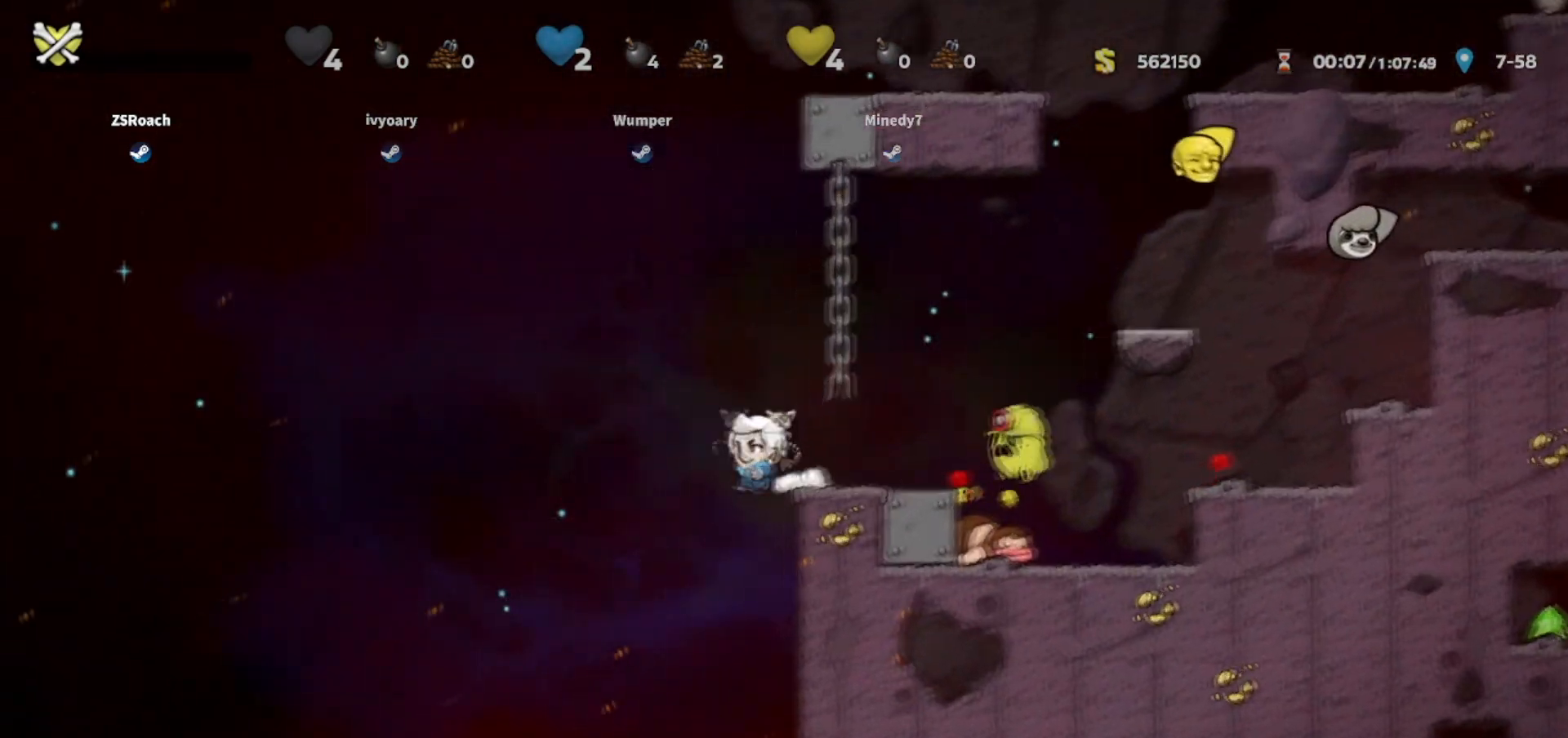
{"keys": ["down"], "events": [[66, "down", "down"], [100, "walk", "up"], [166, "jump", "down"], [166, "right", "up"], [267, "jump", "up"]]}